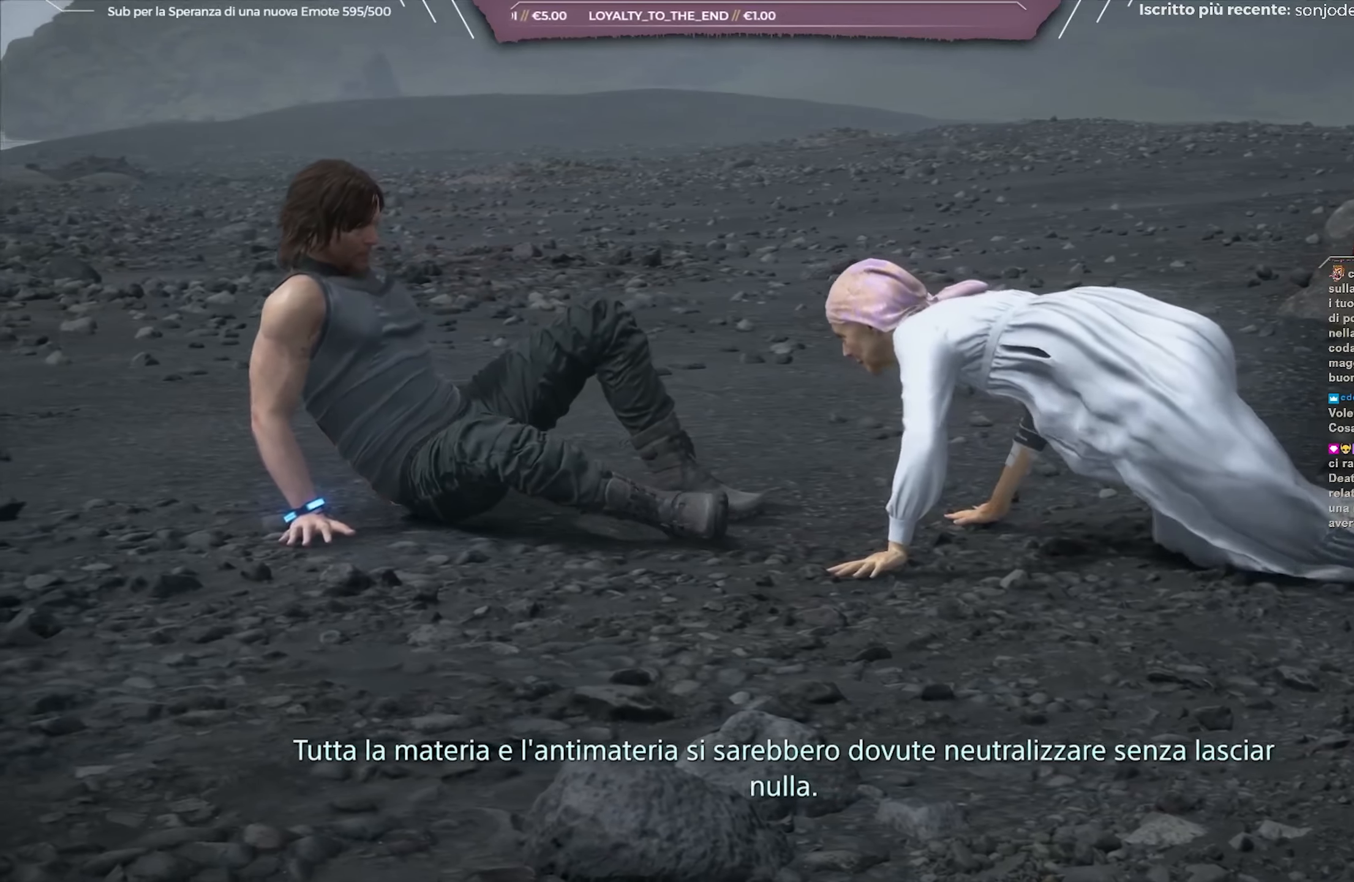
Gameplay with a controller (Xbox layout); each line is a JSON object with the inputs held at the frame after it (dt_ms = milliseconds from this image to that frame). "events" lists button and stick changes between this image and that frame as [ms after this image, input, new state], when the widget could be followed in between.
{"dt_ms": 500, "buttons": ["L1", "R3"], "left_stick": "center", "right_stick": "up-left", "events": [[133, "L2", "up"], [333, "L2", "down"], [467, "L2", "up"]]}
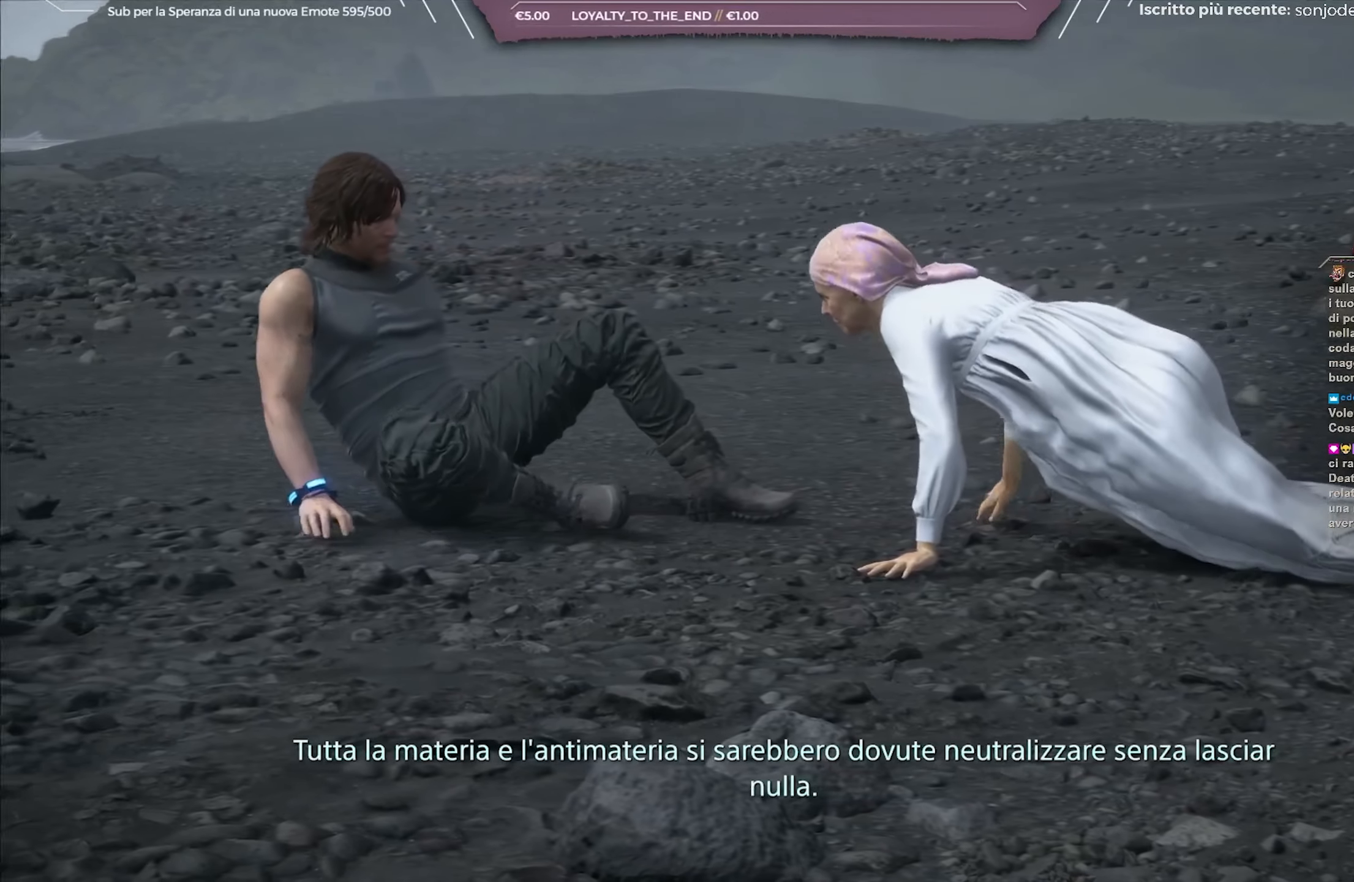
{"dt_ms": 500, "buttons": ["L1", "R3"], "left_stick": "center", "right_stick": "up-left", "events": []}
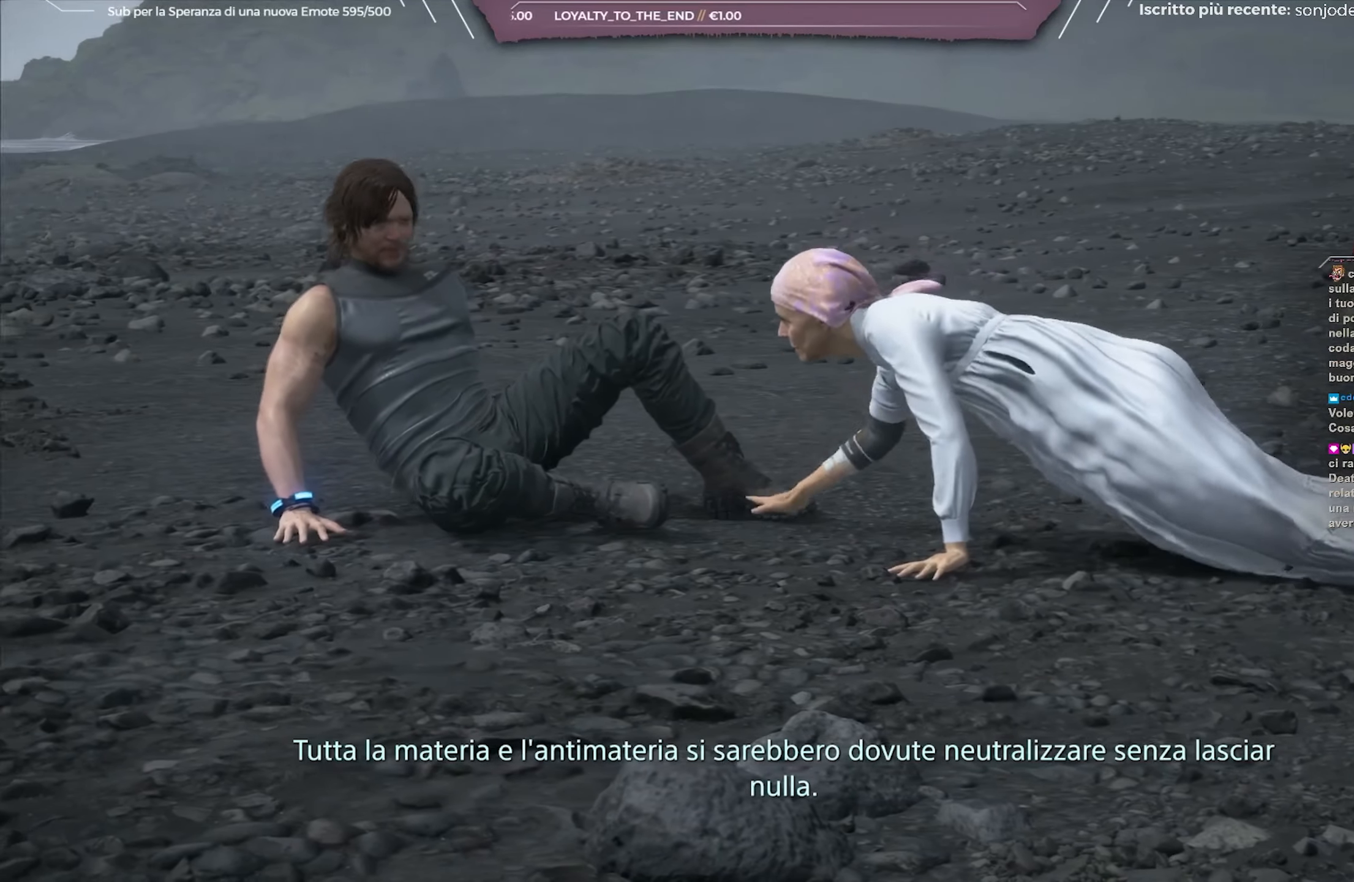
{"dt_ms": 500, "buttons": ["L1", "R3"], "left_stick": "center", "right_stick": "up-left", "events": []}
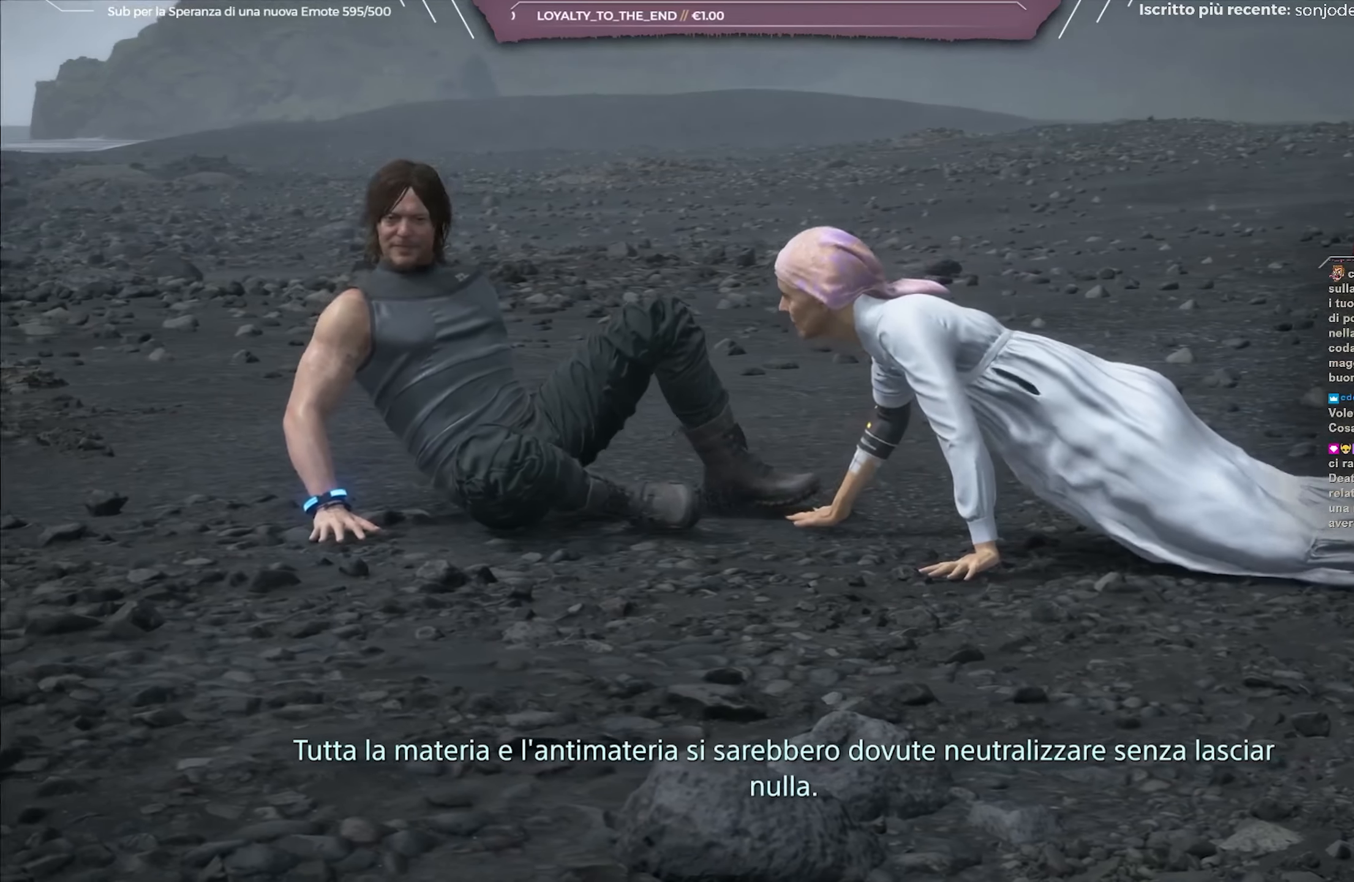
{"dt_ms": 500, "buttons": ["L1", "R3"], "left_stick": "center", "right_stick": "up-left", "events": []}
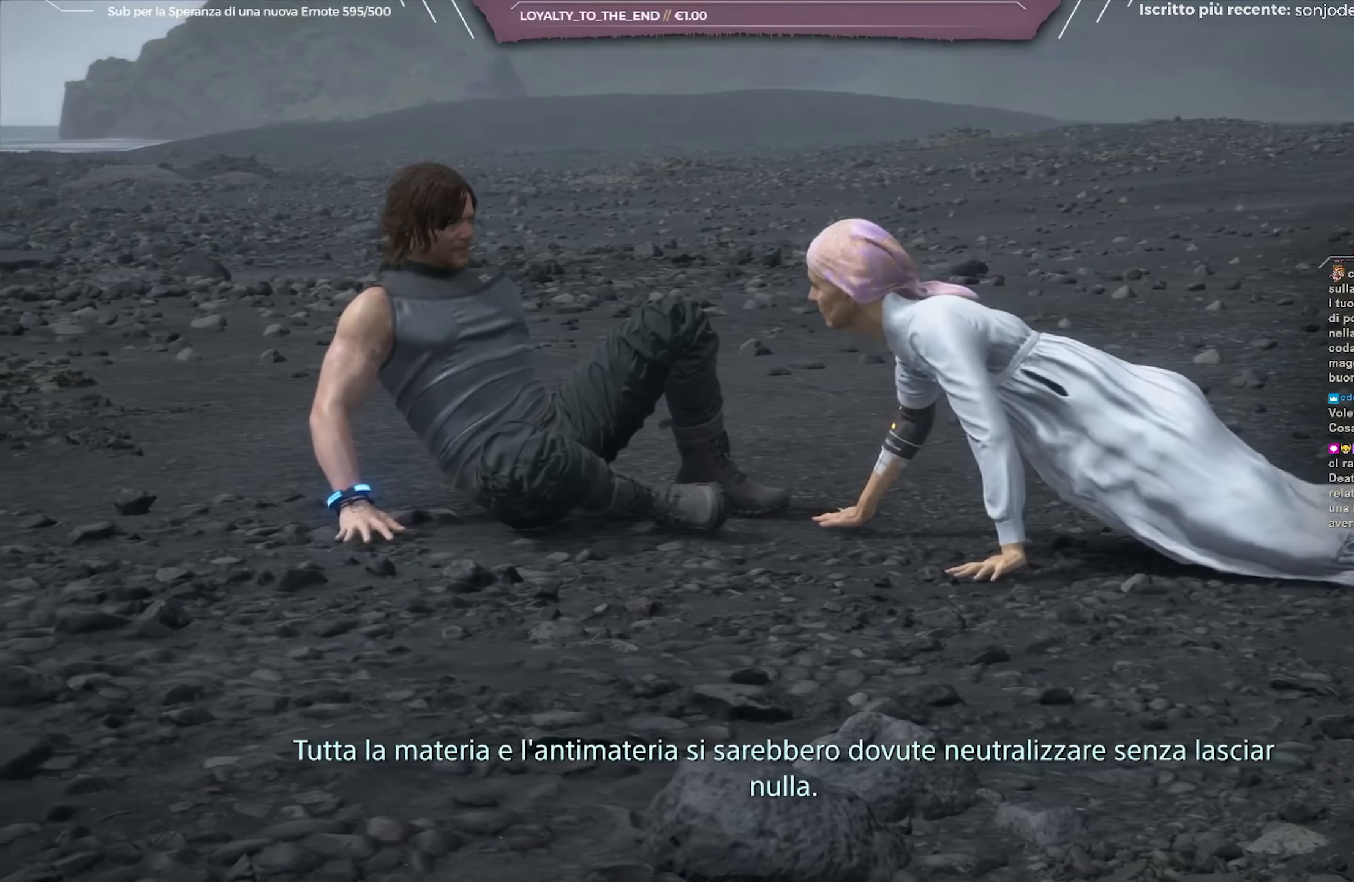
{"dt_ms": 500, "buttons": ["L1", "R3"], "left_stick": "center", "right_stick": "up-left", "events": [[350, "L2", "down"], [467, "L2", "up"]]}
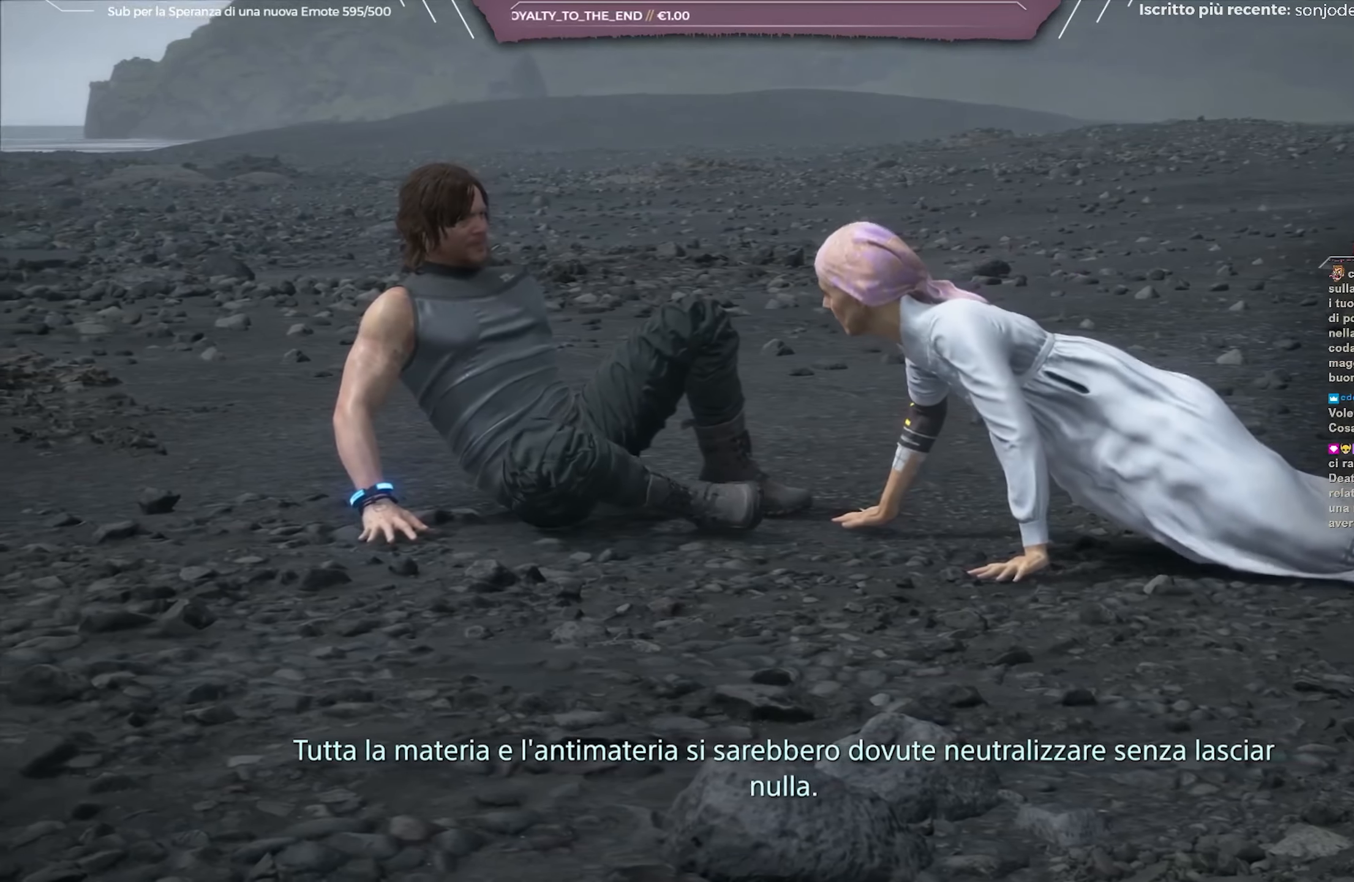
{"dt_ms": 500, "buttons": ["L1", "R3"], "left_stick": "center", "right_stick": "up-left", "events": [[150, "L2", "down"], [250, "L2", "up"]]}
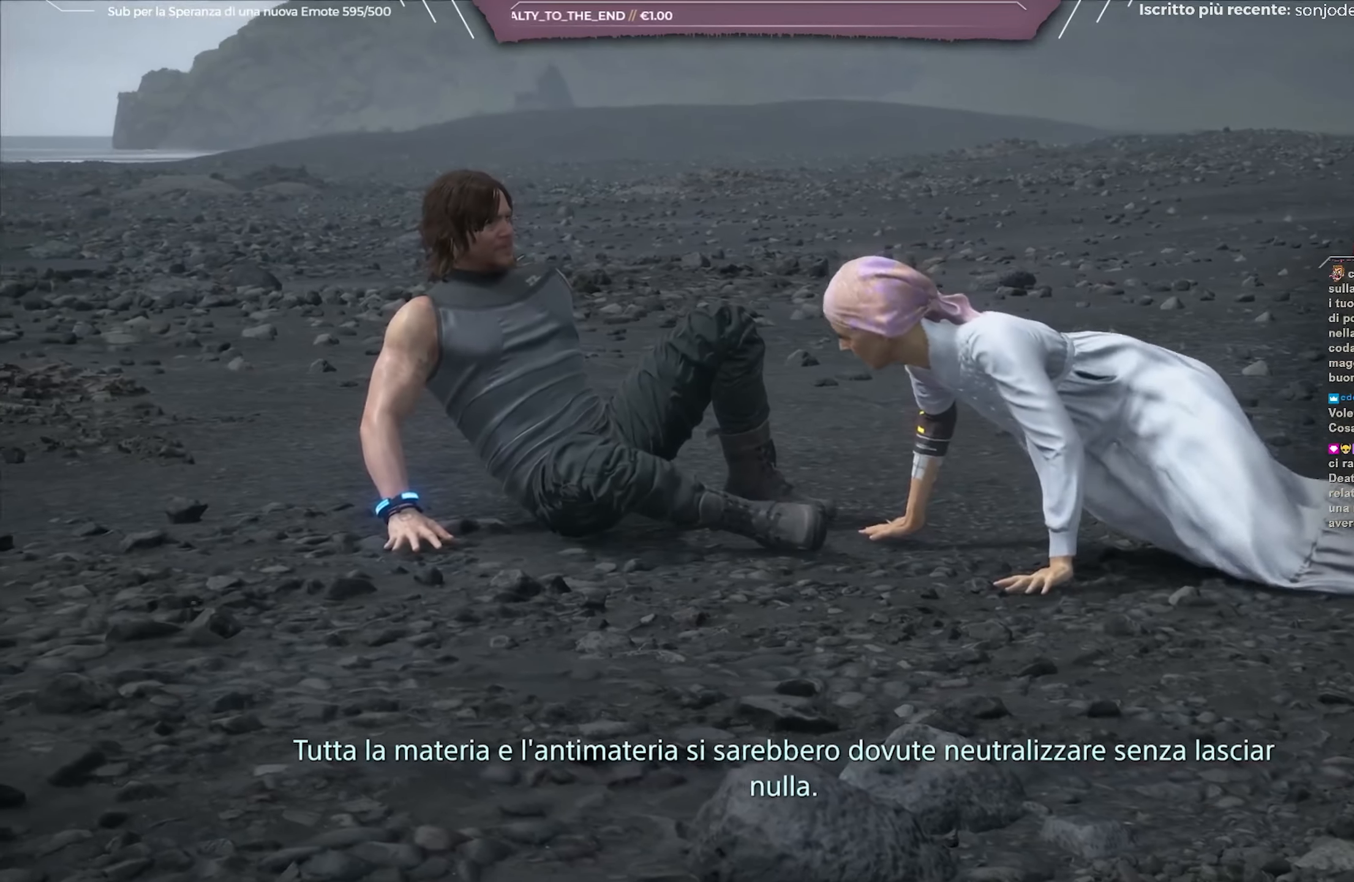
{"dt_ms": 1000, "buttons": ["L1", "R3"], "left_stick": "center", "right_stick": "up-left"}
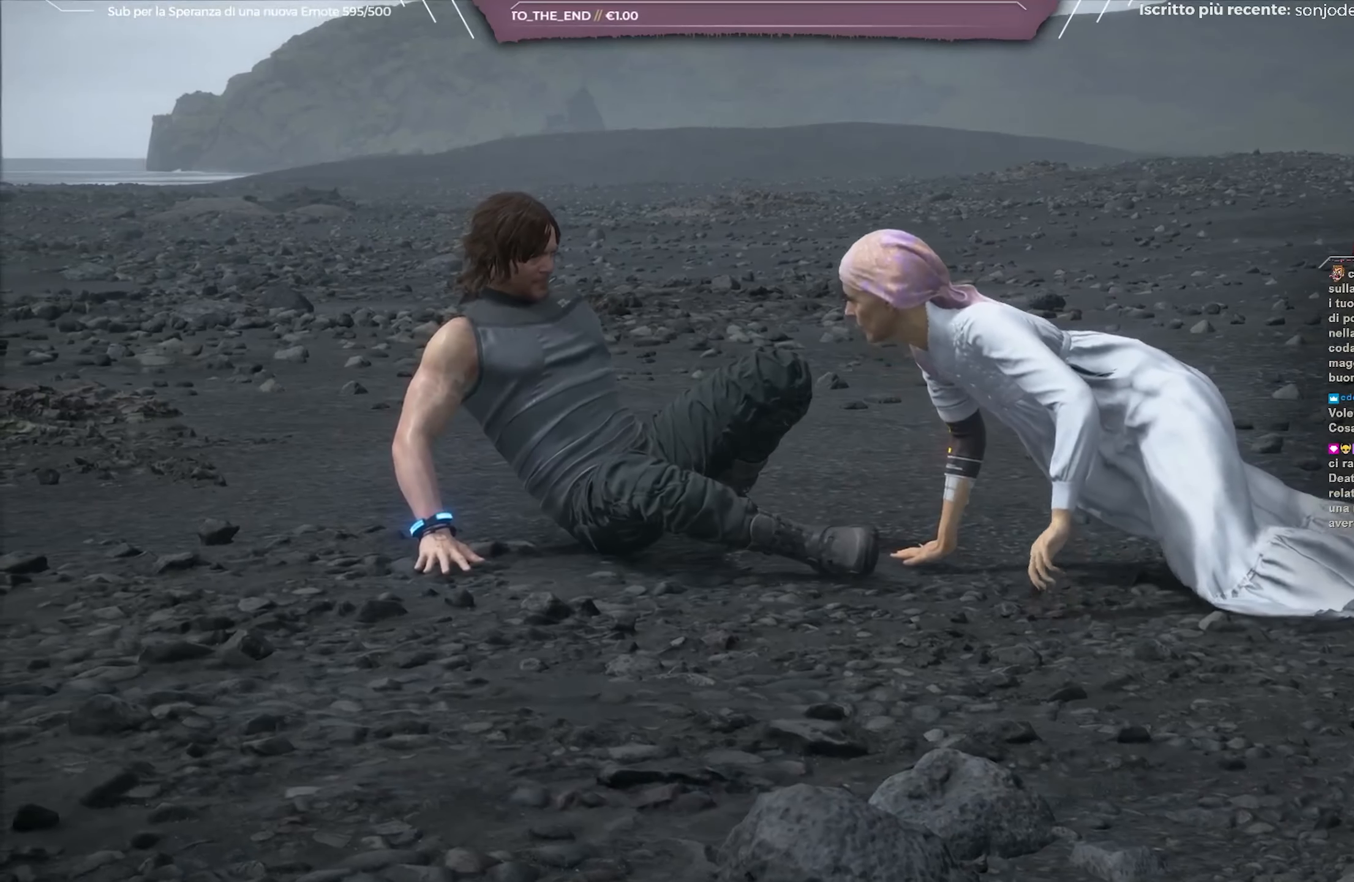
{"dt_ms": 500, "buttons": ["L1", "R3"], "left_stick": "center", "right_stick": "up-left", "events": []}
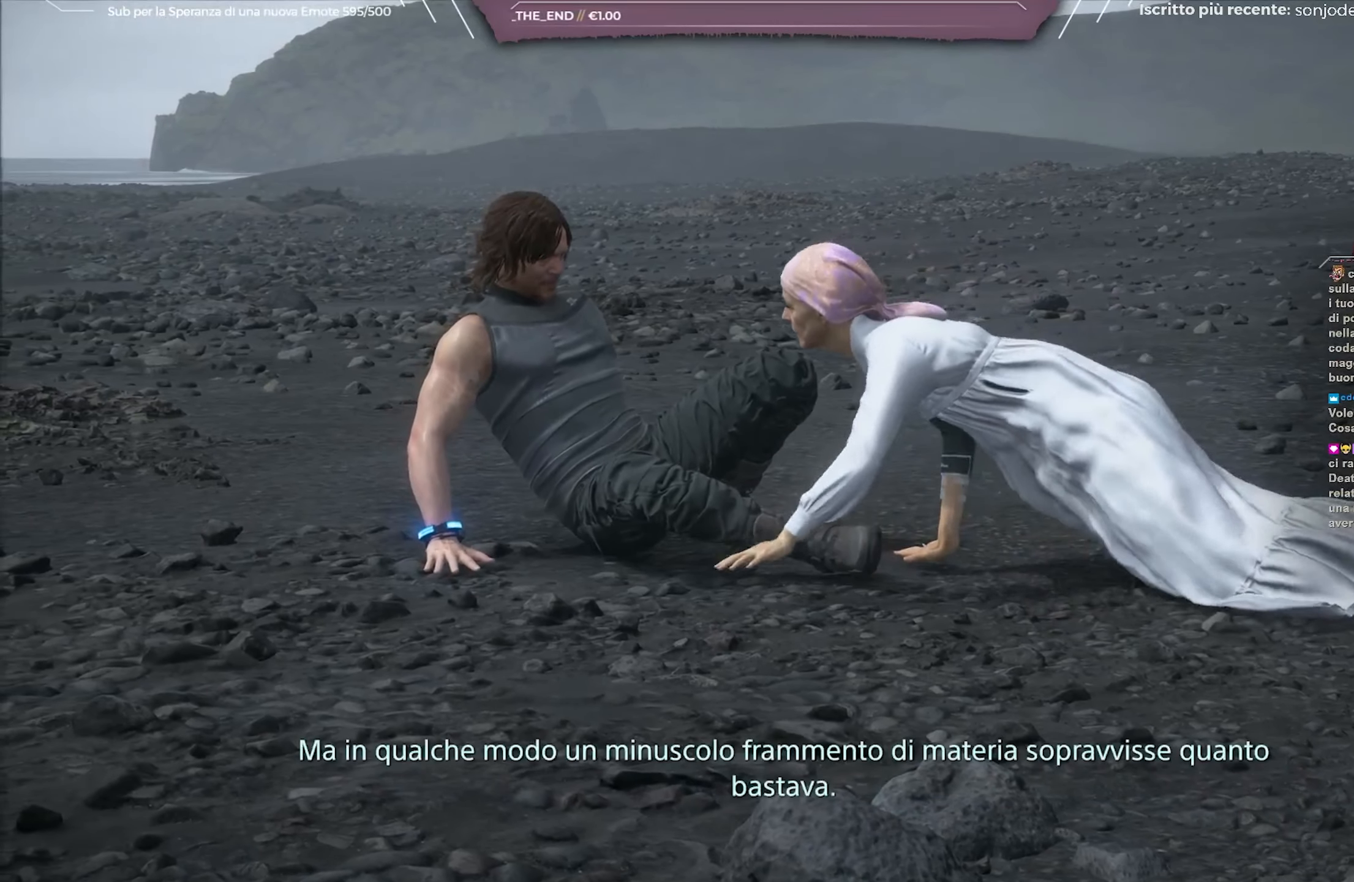
{"dt_ms": 500, "buttons": ["L1", "R3"], "left_stick": "center", "right_stick": "up-left", "events": []}
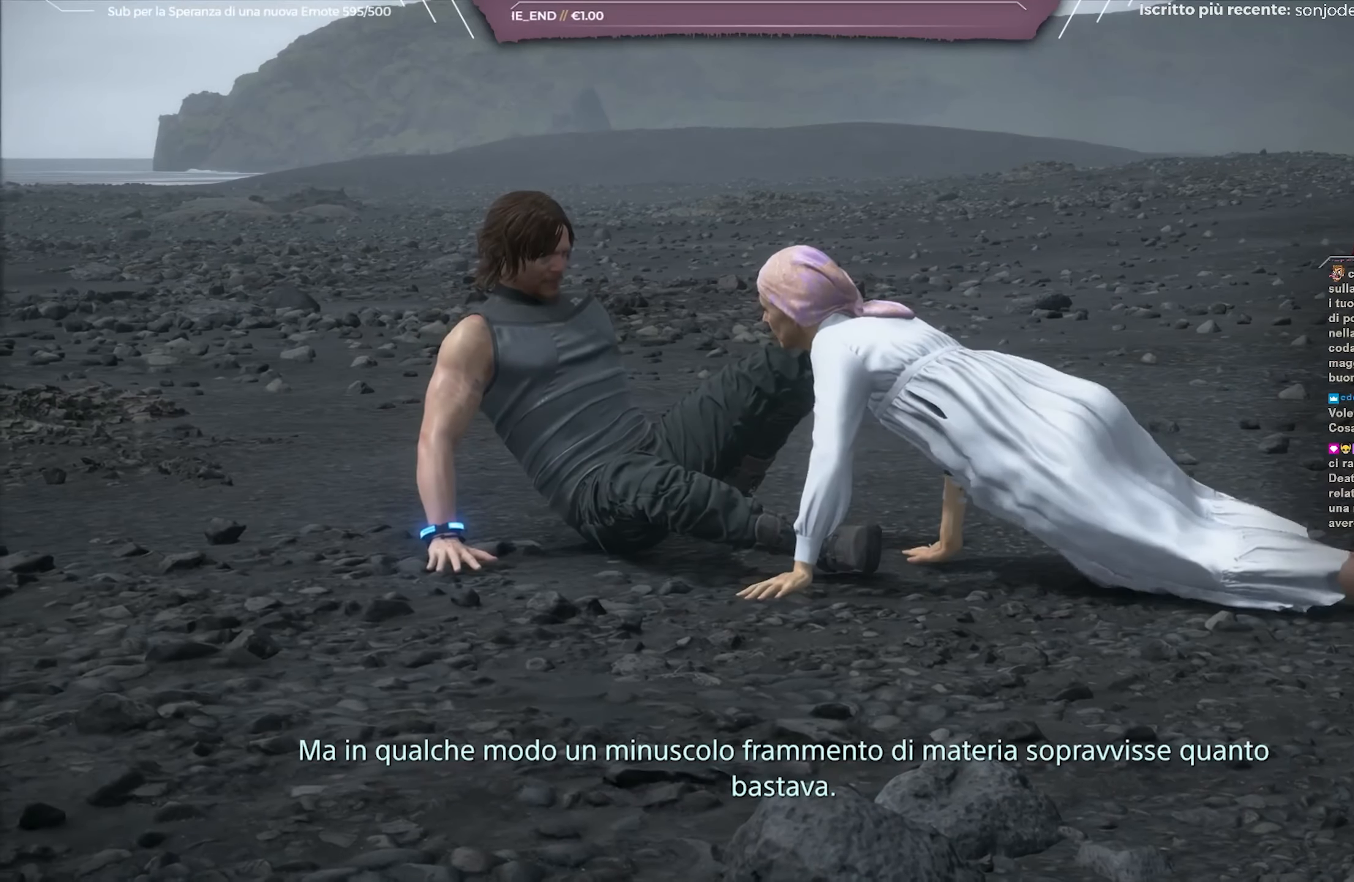
{"dt_ms": 500, "buttons": ["L1", "R3"], "left_stick": "center", "right_stick": "up-left"}
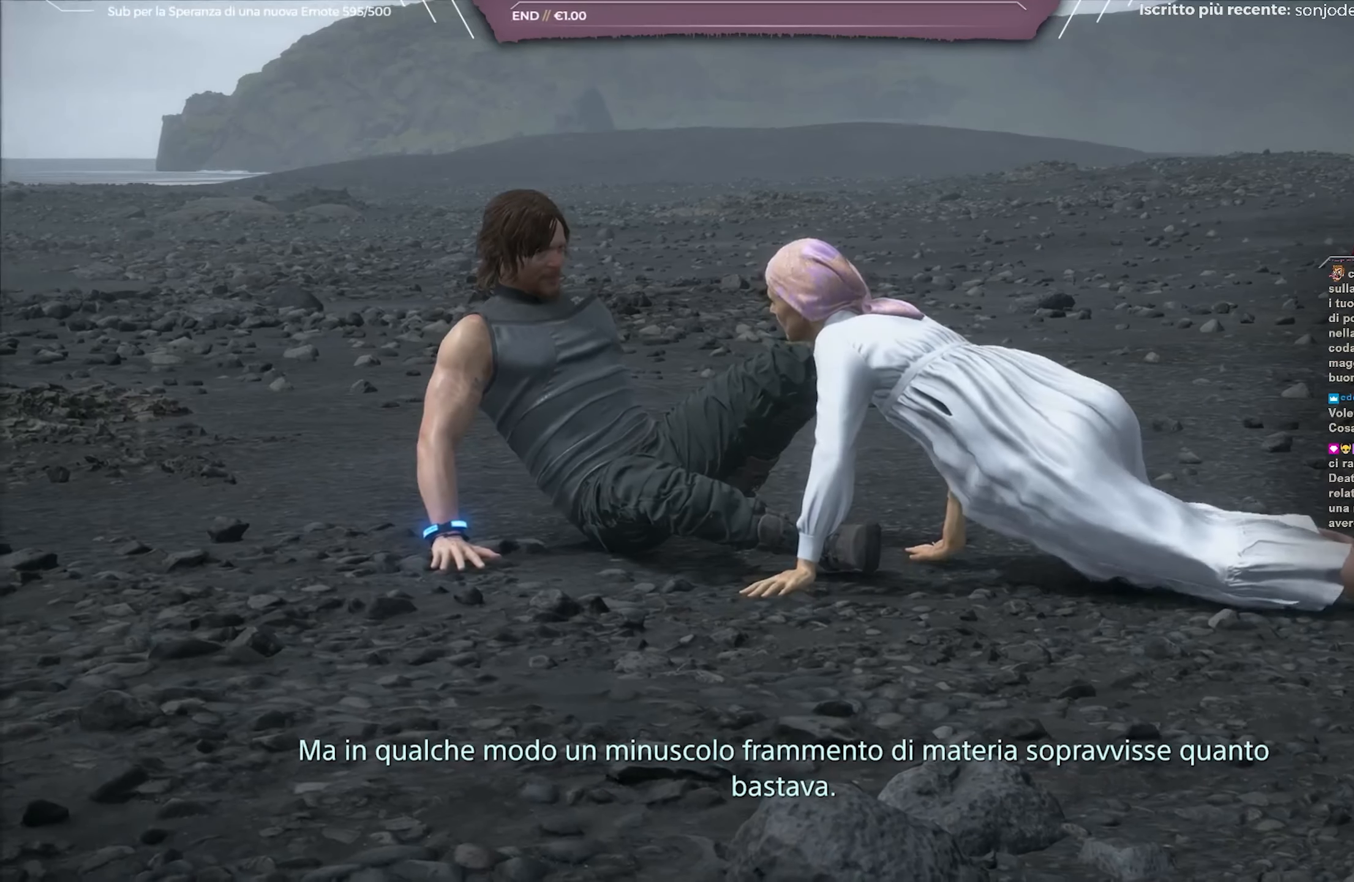
{"dt_ms": 500, "buttons": ["L1", "R3"], "left_stick": "center", "right_stick": "up-left", "events": []}
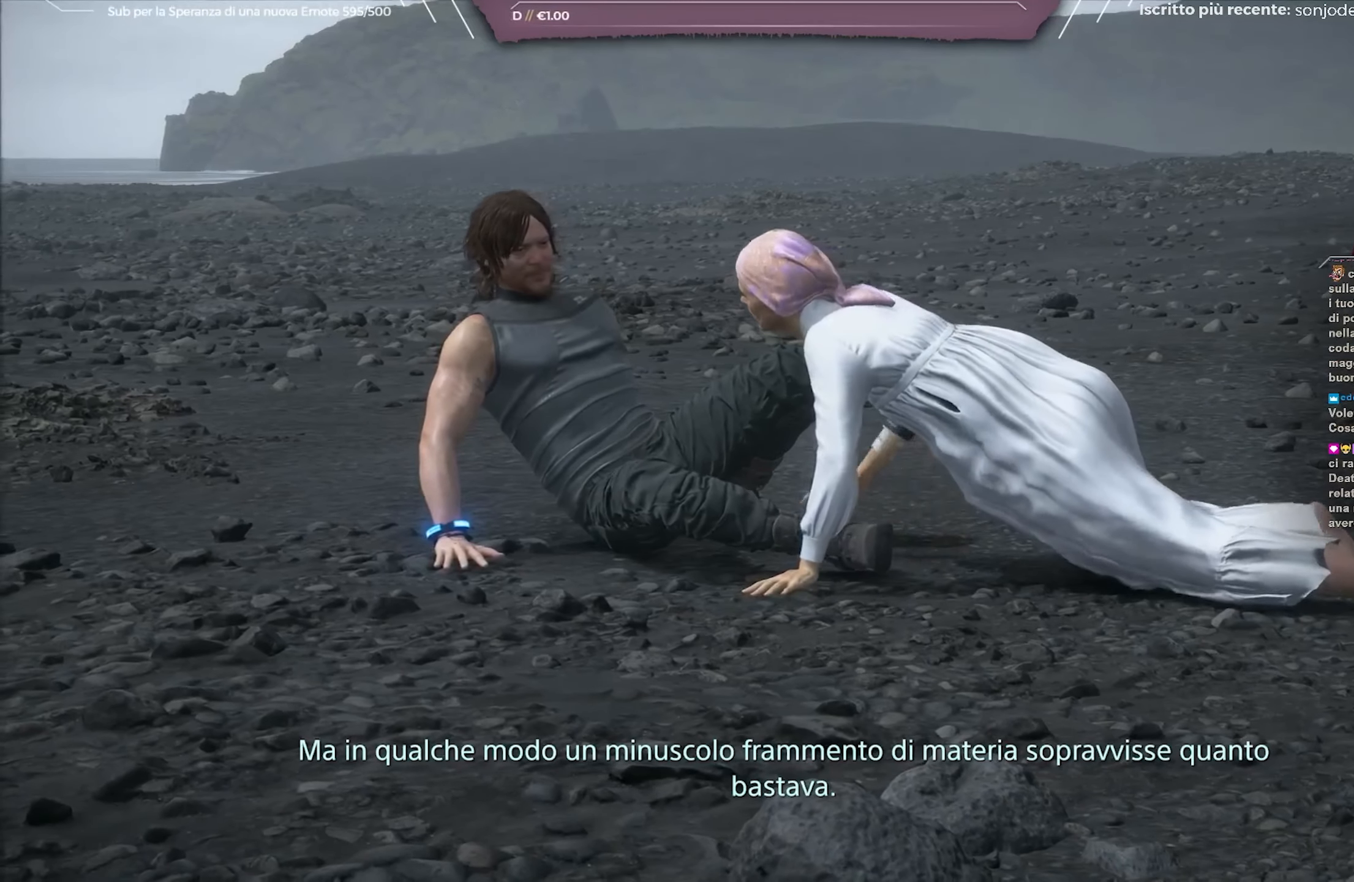
{"dt_ms": 500, "buttons": ["L1", "L2", "R3"], "left_stick": "center", "right_stick": "up-left", "events": [[400, "L2", "down"]]}
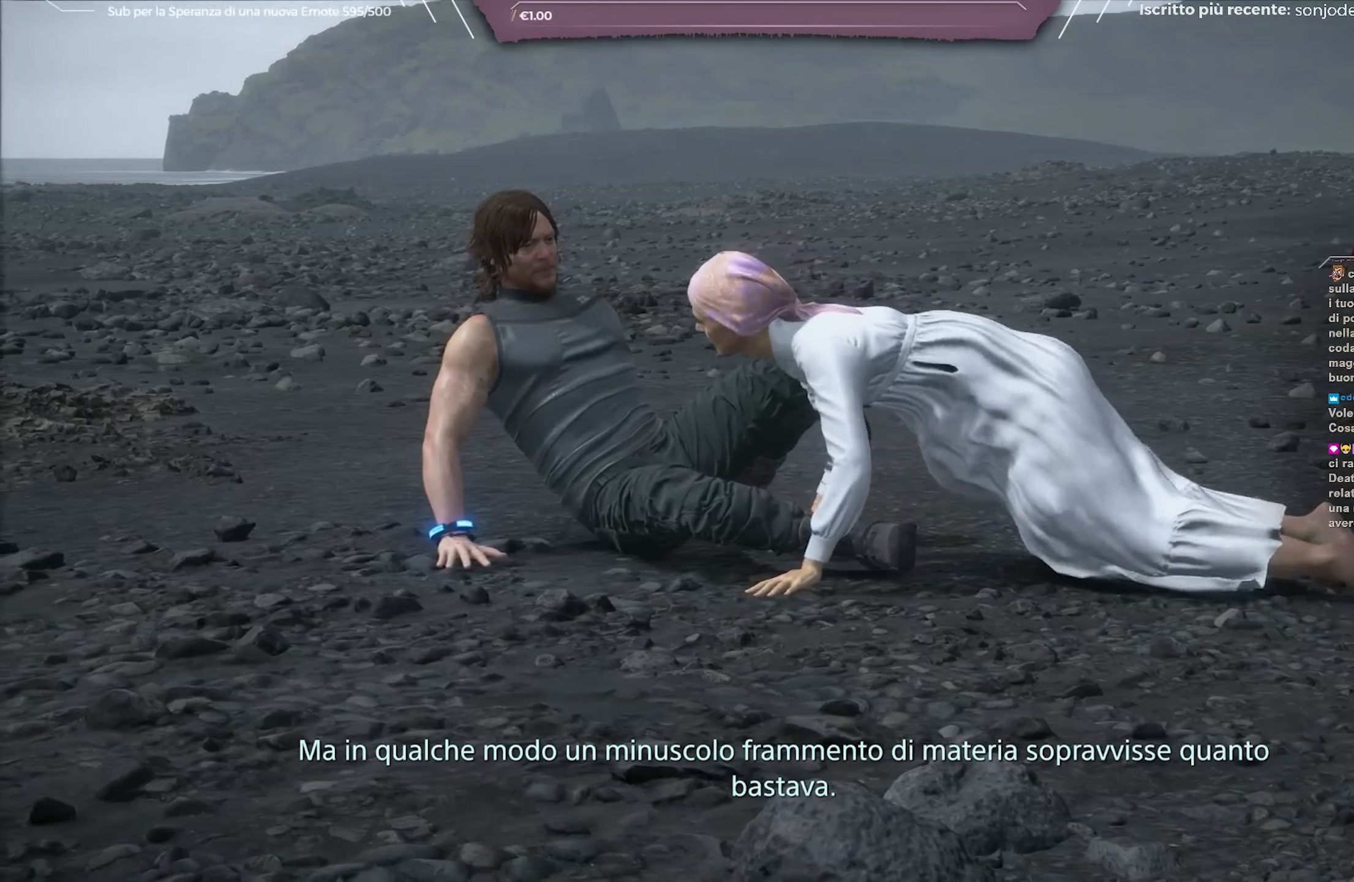
{"dt_ms": 500, "buttons": ["L1", "R3"], "left_stick": "center", "right_stick": "up-left", "events": [[100, "L2", "up"]]}
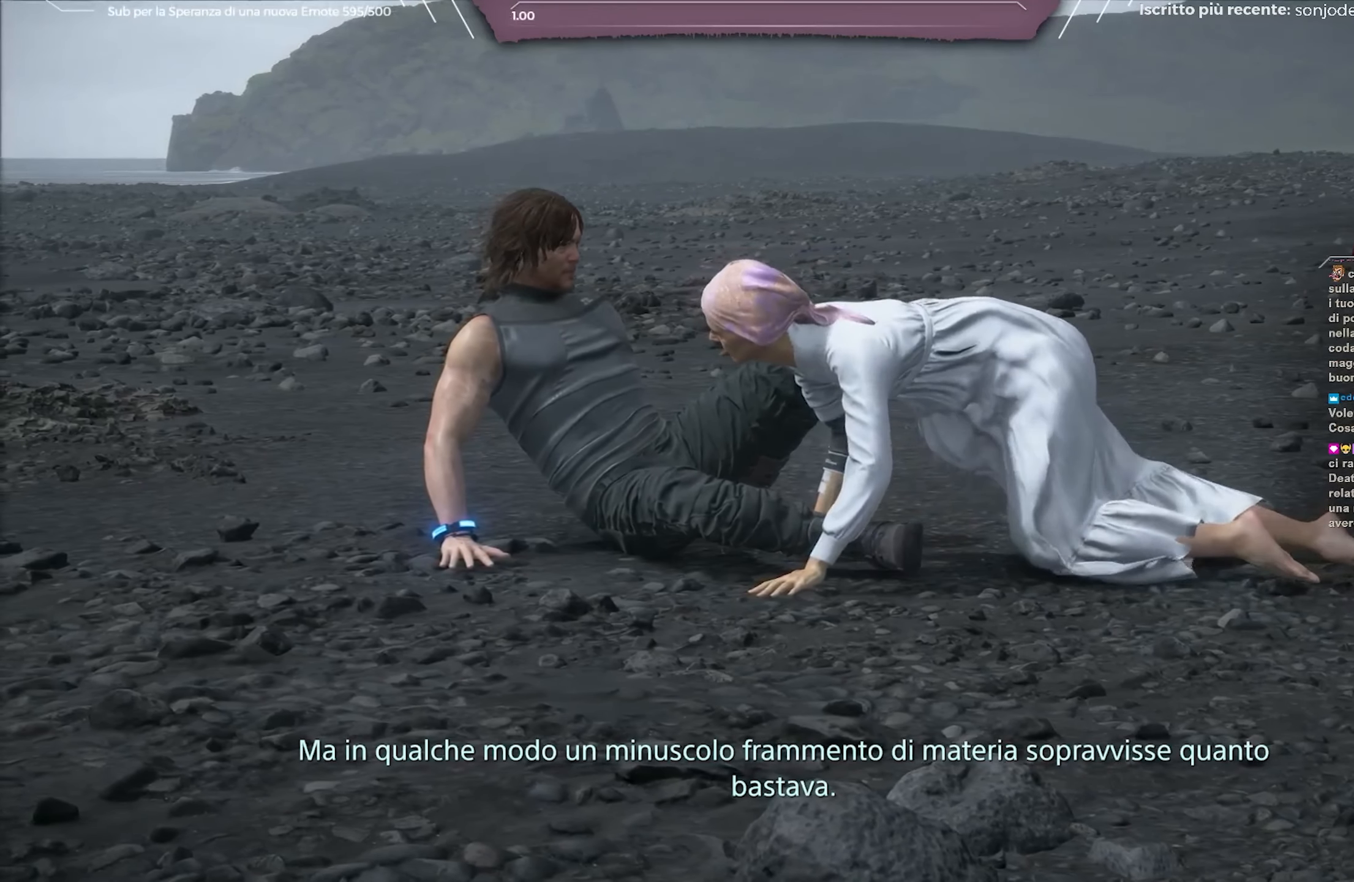
{"dt_ms": 500, "buttons": ["L1", "R3"], "left_stick": "center", "right_stick": "up-left", "events": []}
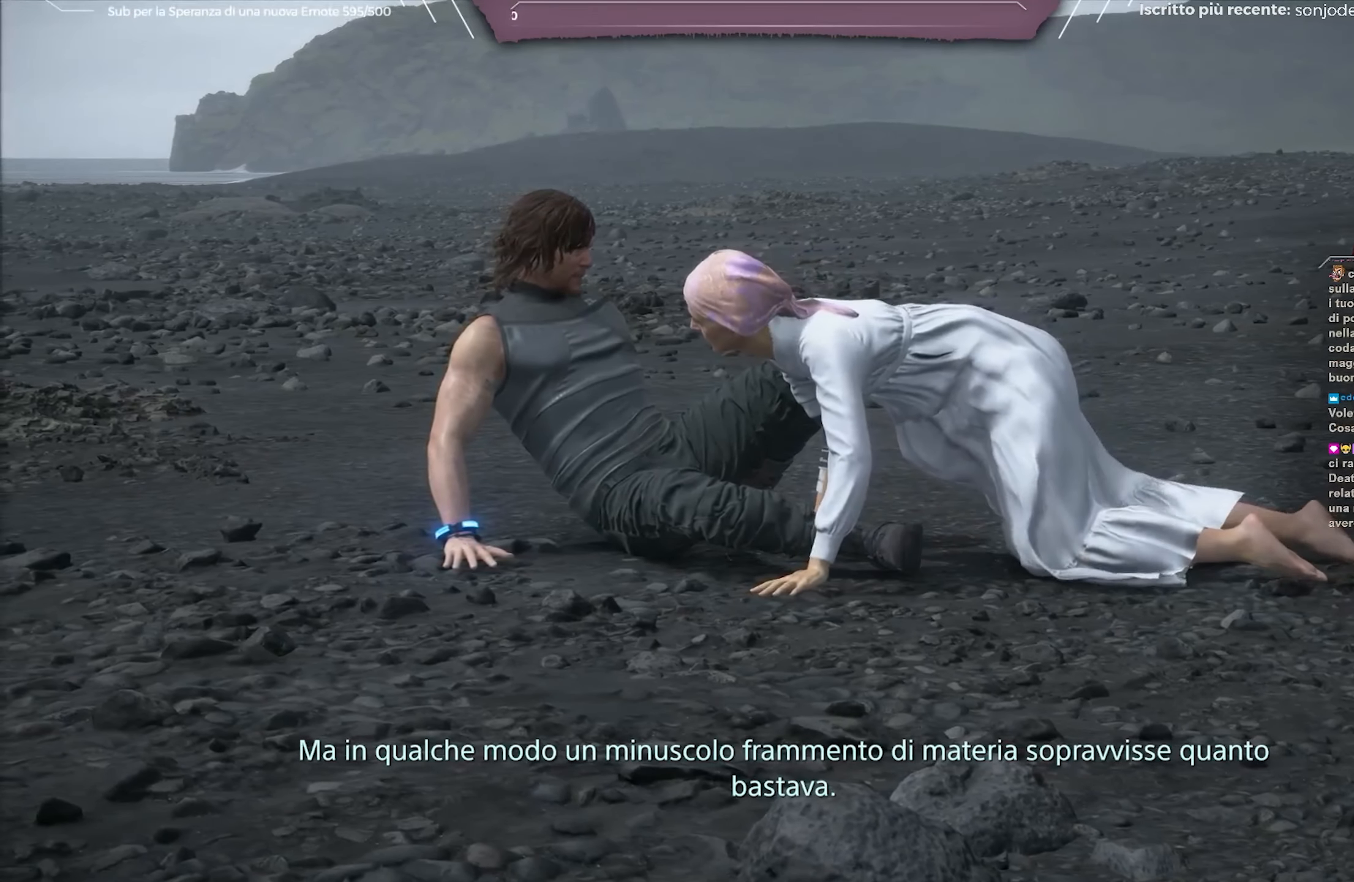
{"dt_ms": 500, "buttons": ["L1", "R3"], "left_stick": "center", "right_stick": "up-left", "events": []}
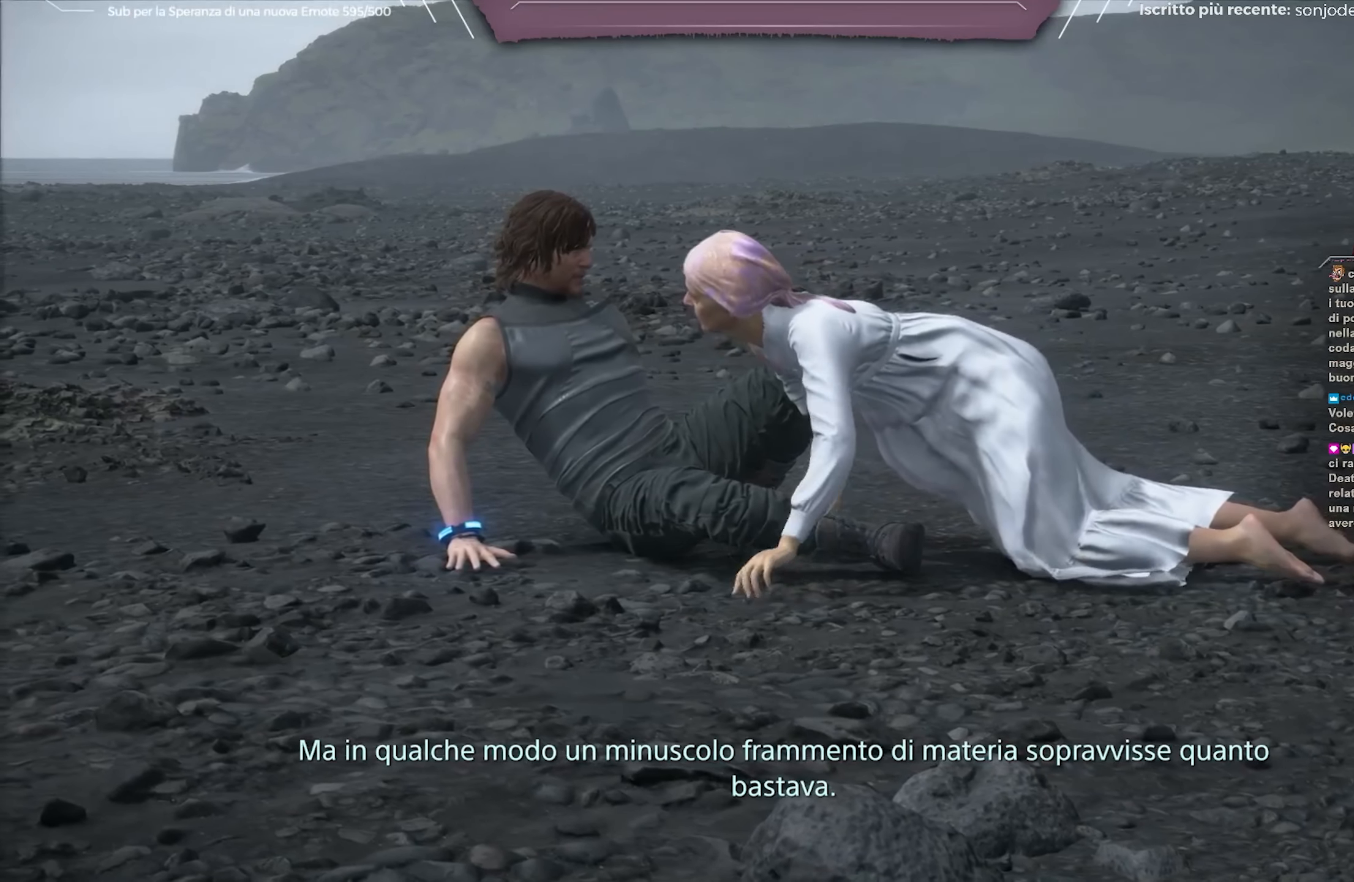
{"dt_ms": 500, "buttons": ["L1", "L2", "R3"], "left_stick": "center", "right_stick": "up-left"}
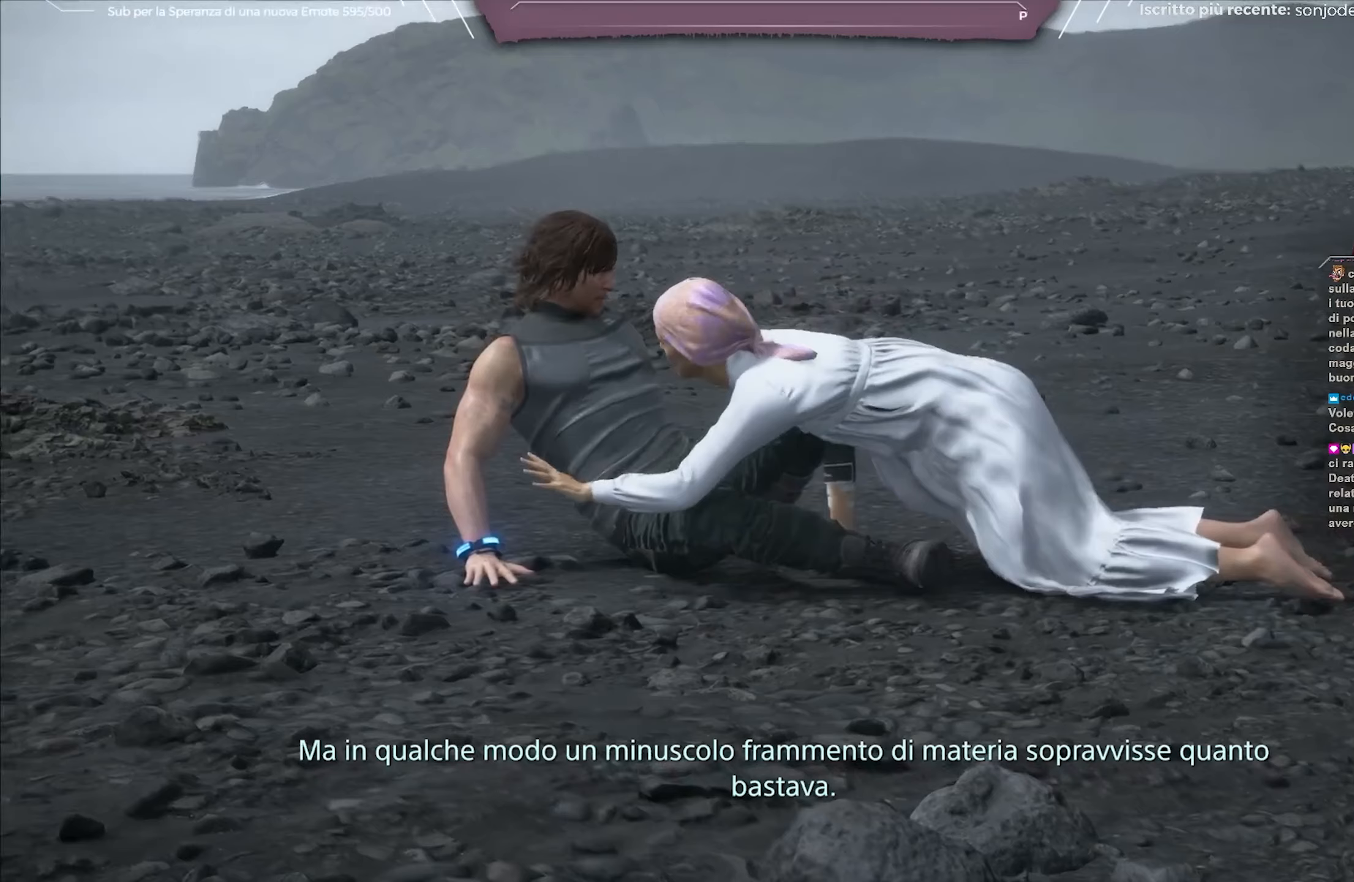
{"dt_ms": 500, "buttons": ["L1", "R3"], "left_stick": "center", "right_stick": "up-left", "events": [[33, "L2", "up"], [317, "L2", "down"], [450, "L2", "up"]]}
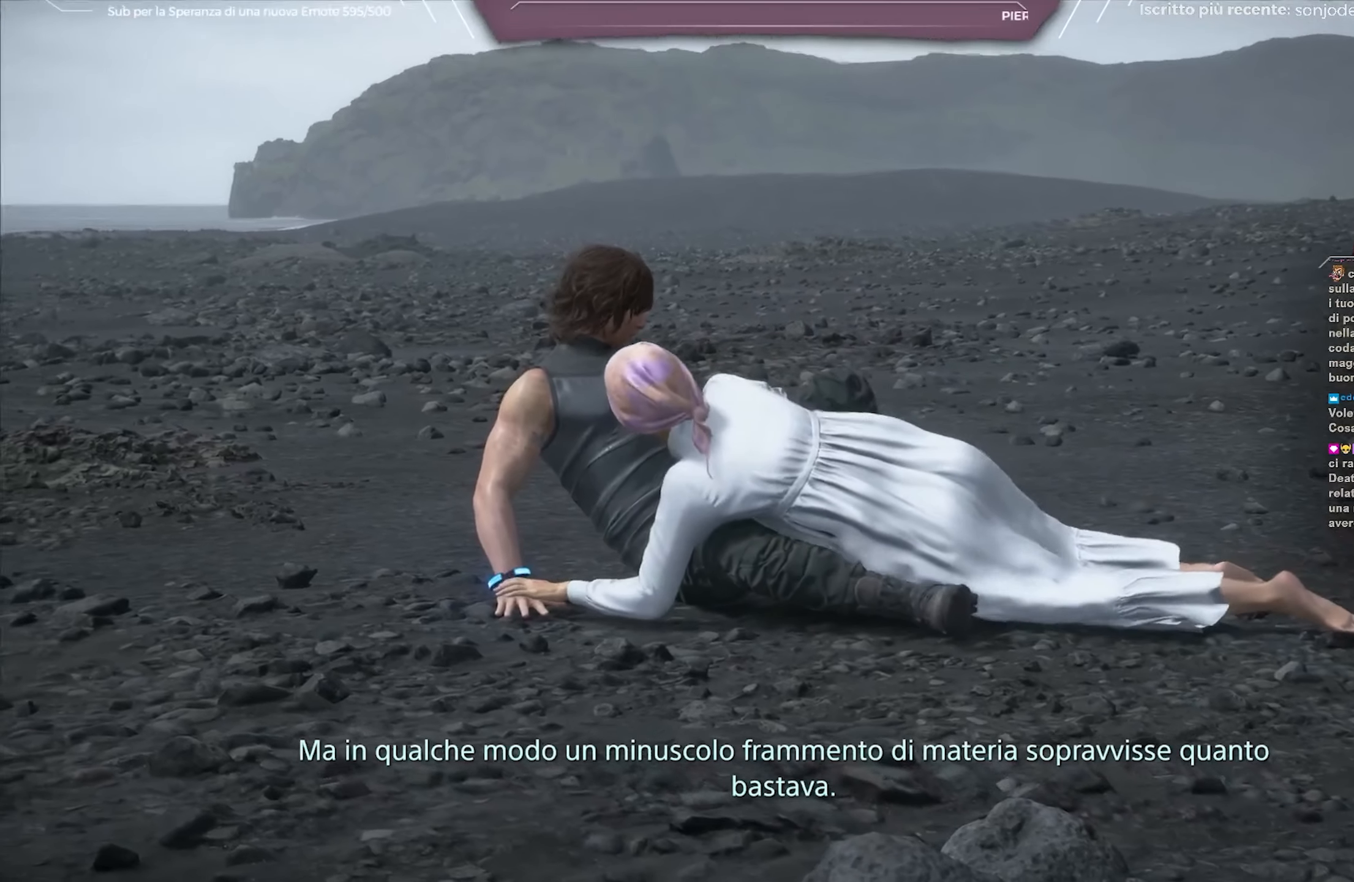
{"dt_ms": 500, "buttons": ["L1", "R3"], "left_stick": "center", "right_stick": "up-left", "events": [[233, "L2", "down"], [333, "L2", "up"]]}
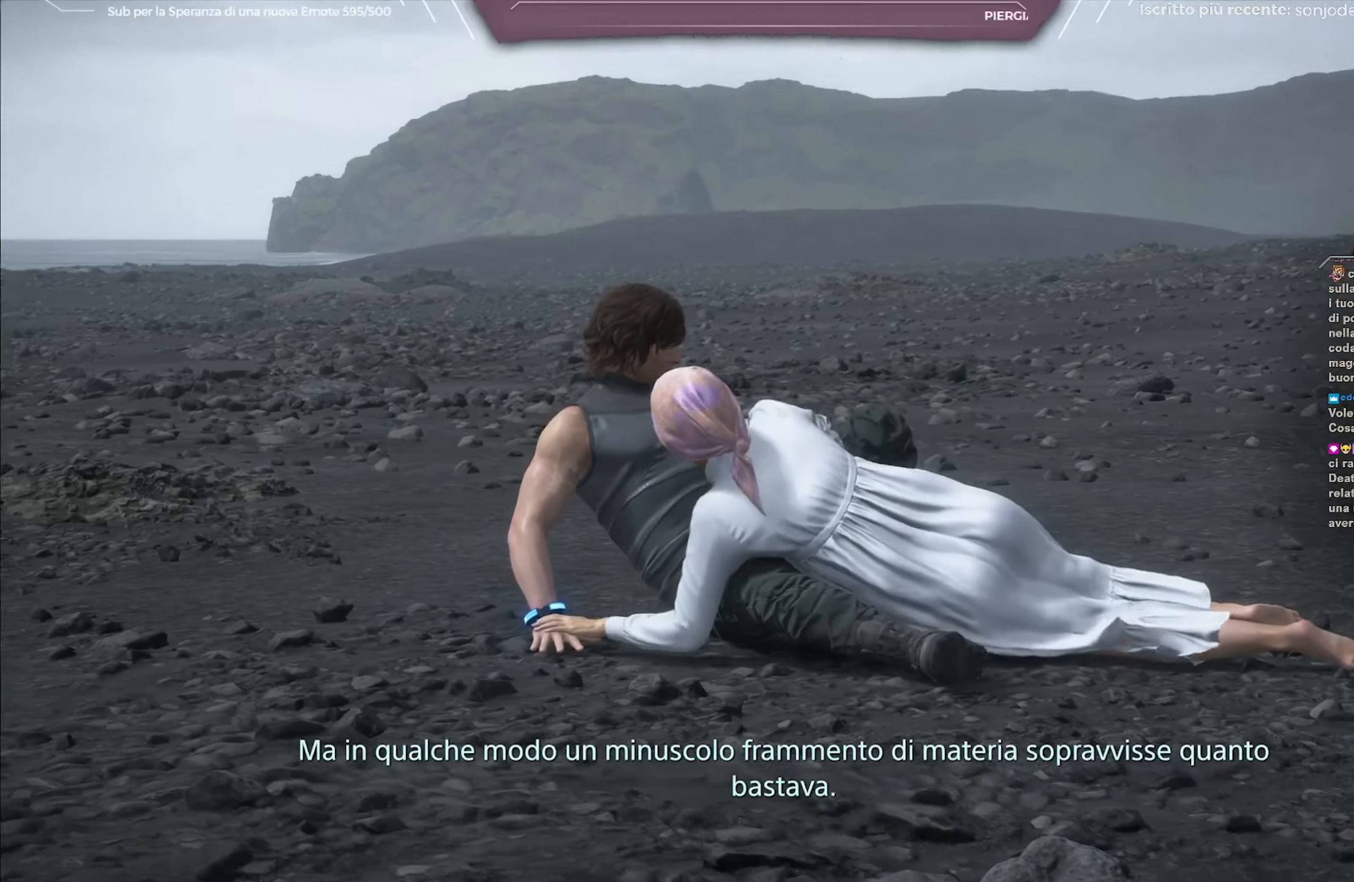
{"dt_ms": 500, "buttons": ["L1", "R3"], "left_stick": "center", "right_stick": "up-left", "events": [[267, "L2", "down"], [450, "L2", "up"]]}
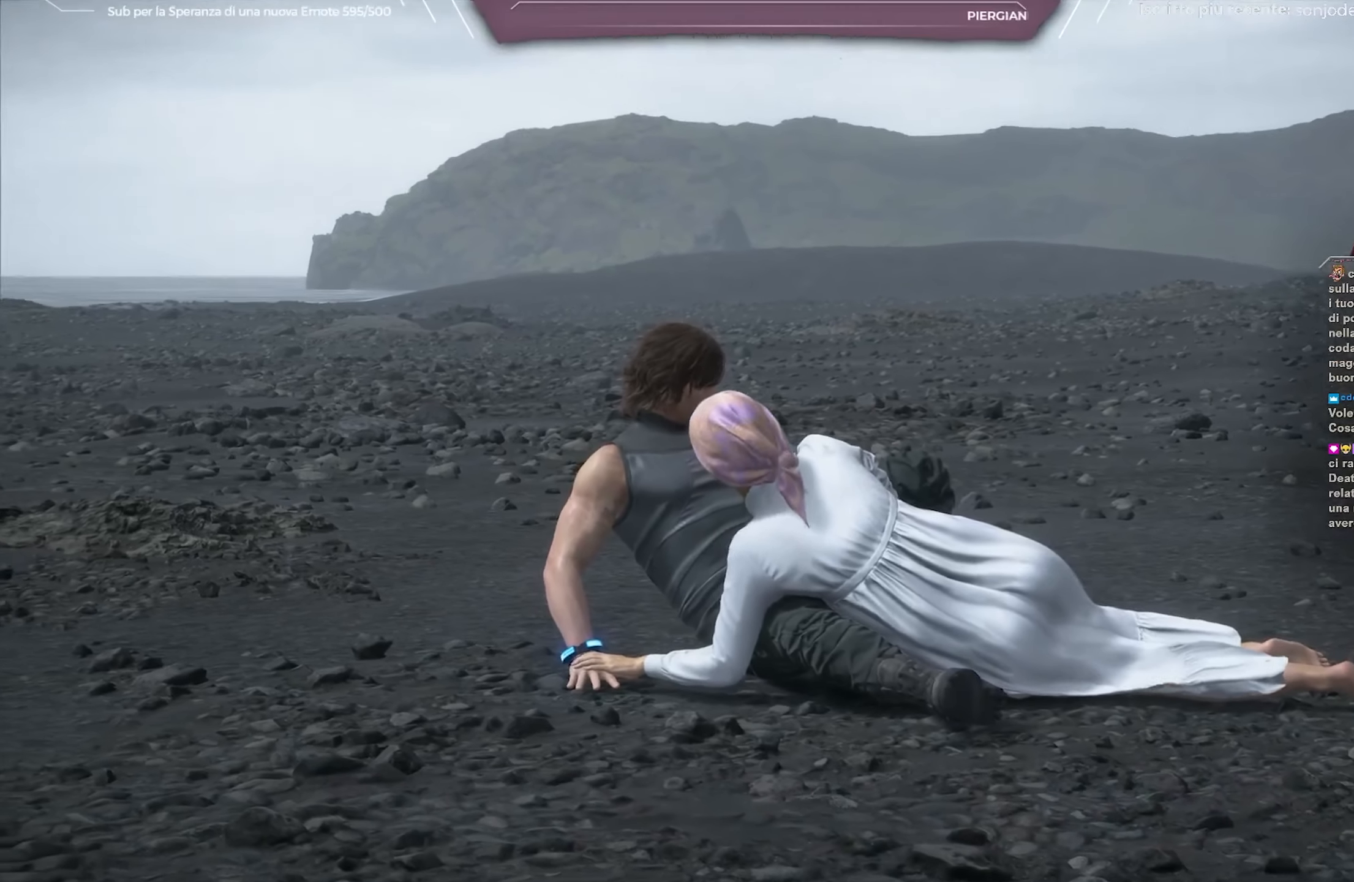
{"dt_ms": 500, "buttons": ["L1", "R3"], "left_stick": "center", "right_stick": "up-left"}
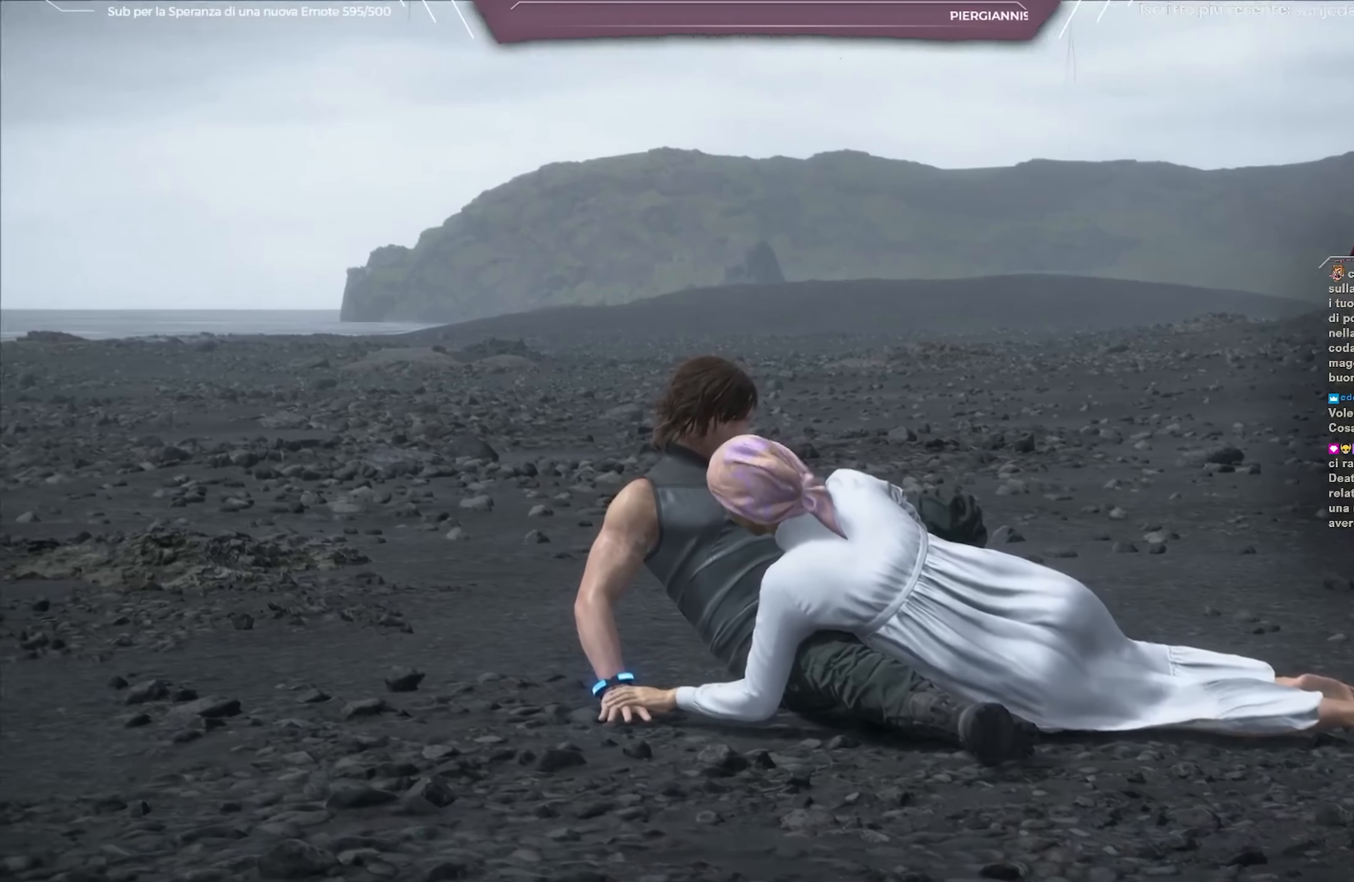
{"dt_ms": 500, "buttons": ["L1", "R3"], "left_stick": "center", "right_stick": "up-left", "events": []}
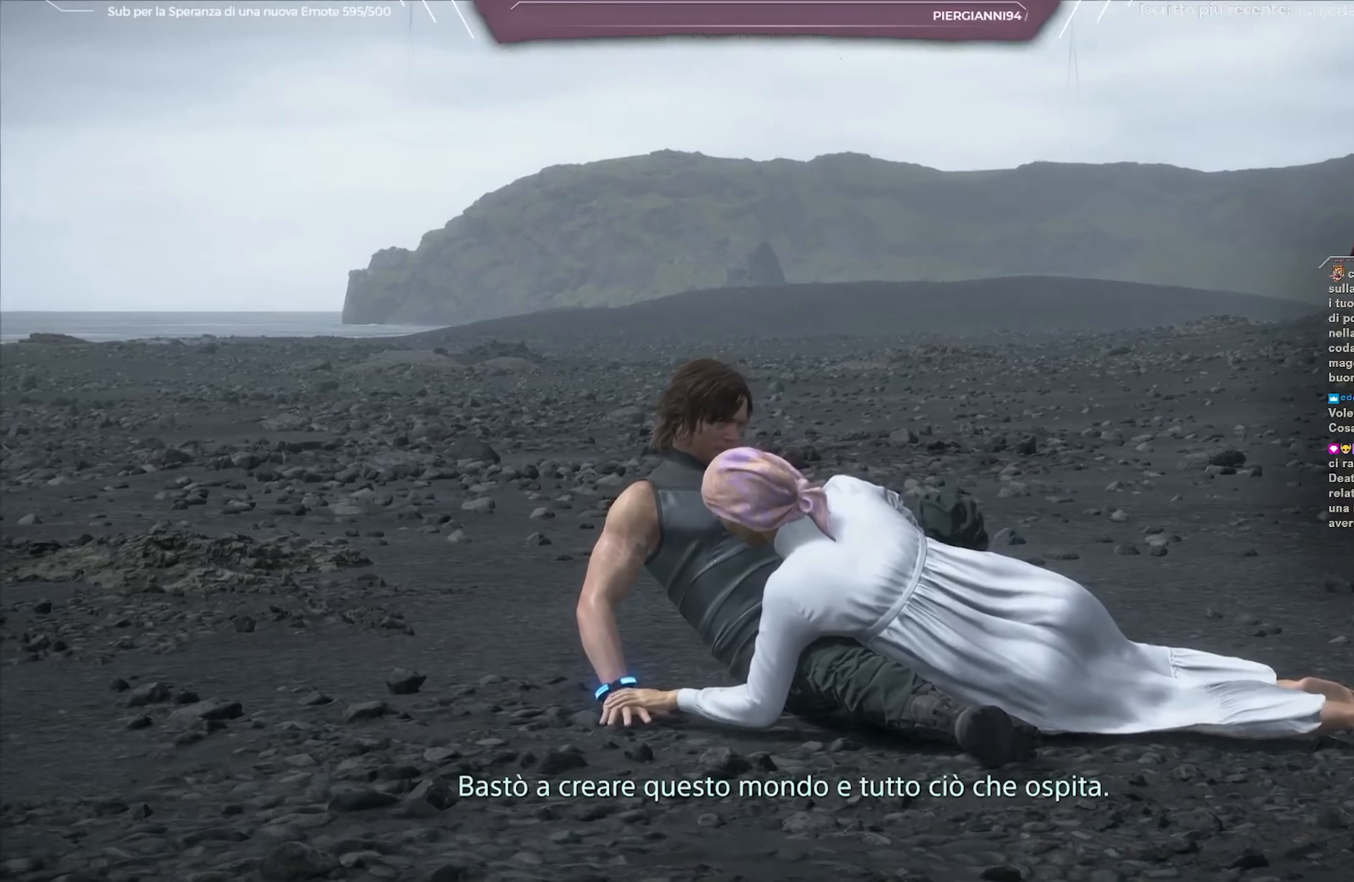
{"dt_ms": 500, "buttons": ["L1", "R3"], "left_stick": "center", "right_stick": "up-left", "events": []}
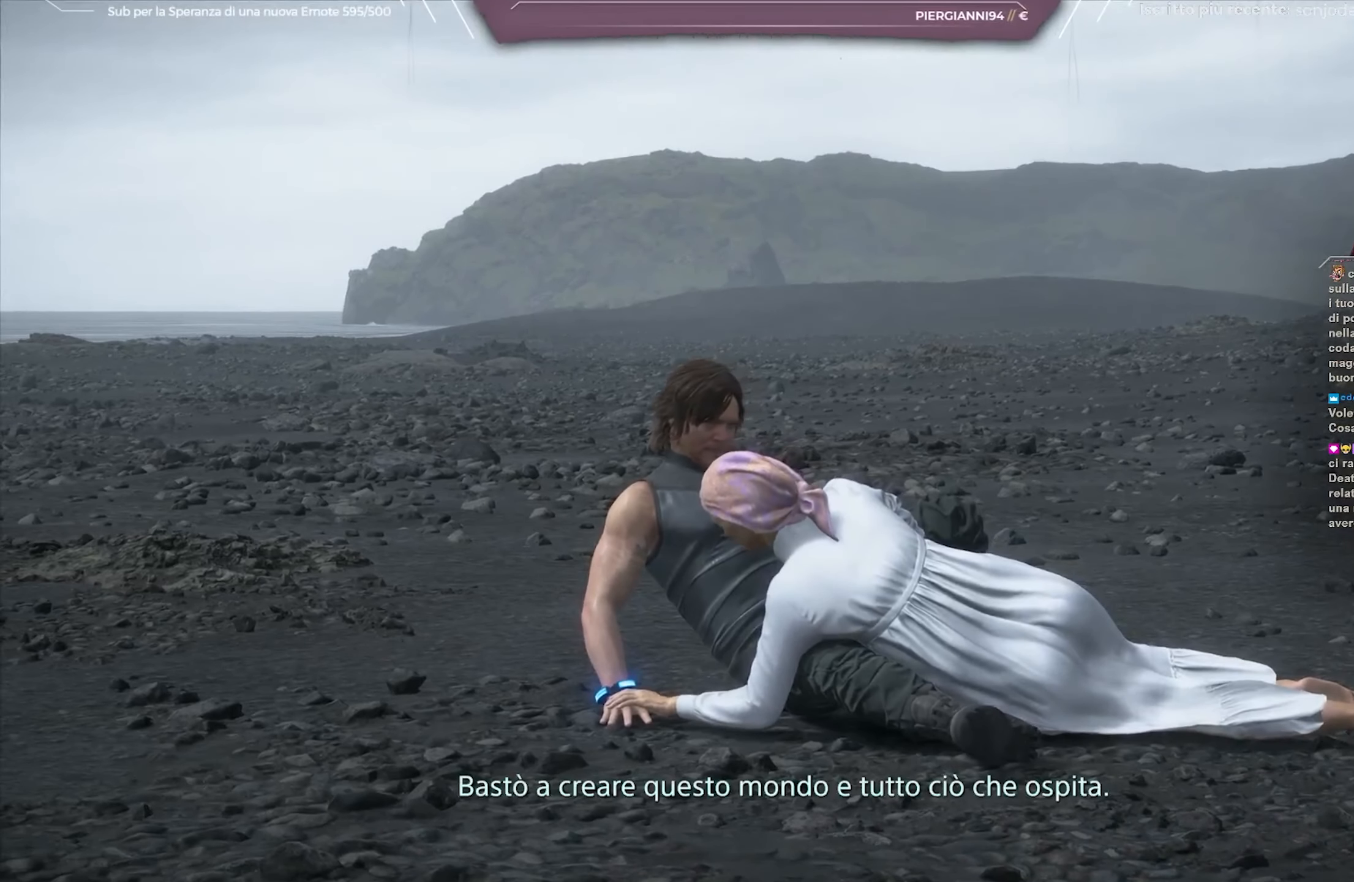
{"dt_ms": 500, "buttons": ["L1", "R3"], "left_stick": "center", "right_stick": "up-left", "events": []}
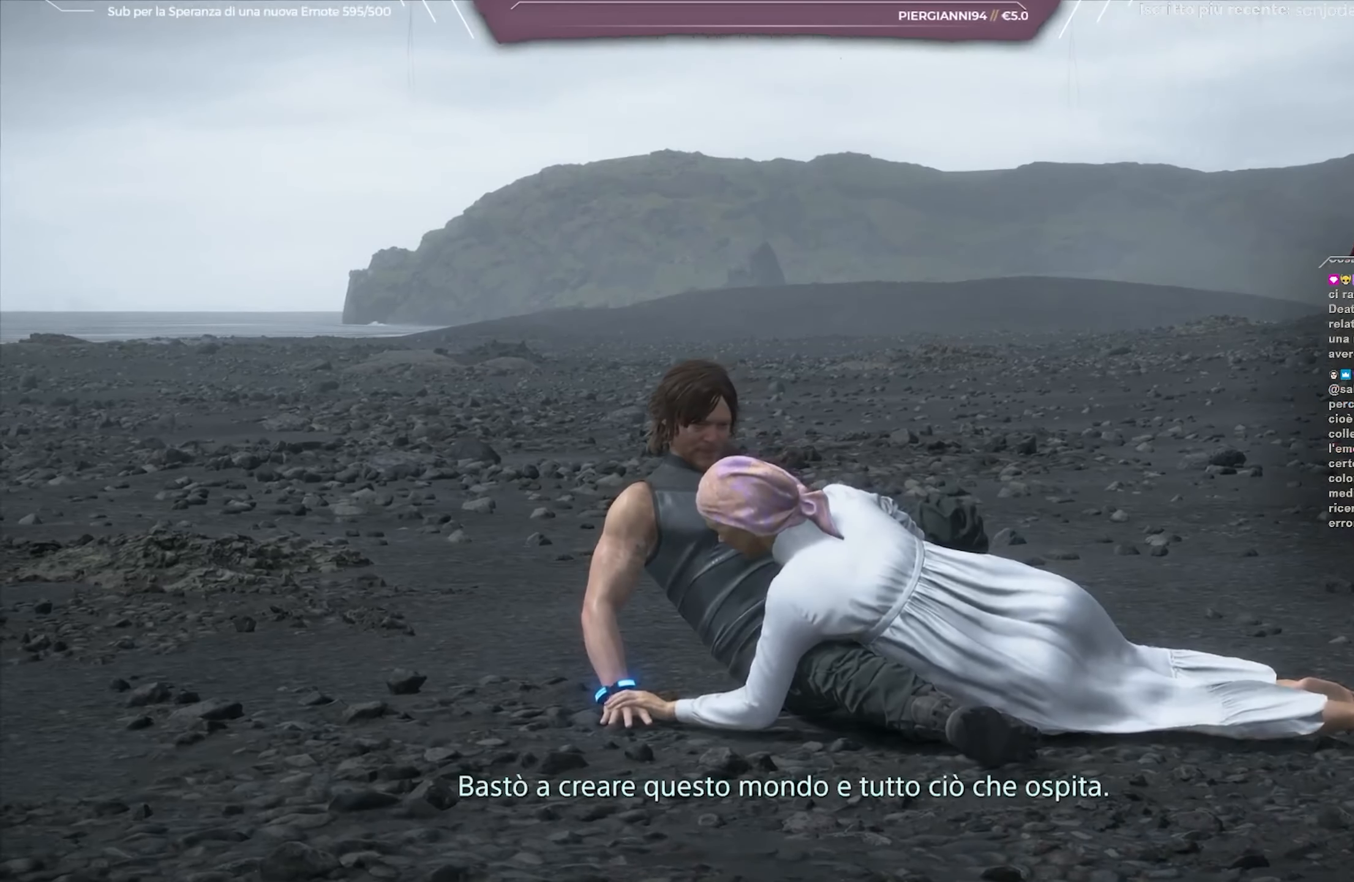
{"dt_ms": 500, "buttons": ["L1", "R3"], "left_stick": "center", "right_stick": "up-left", "events": []}
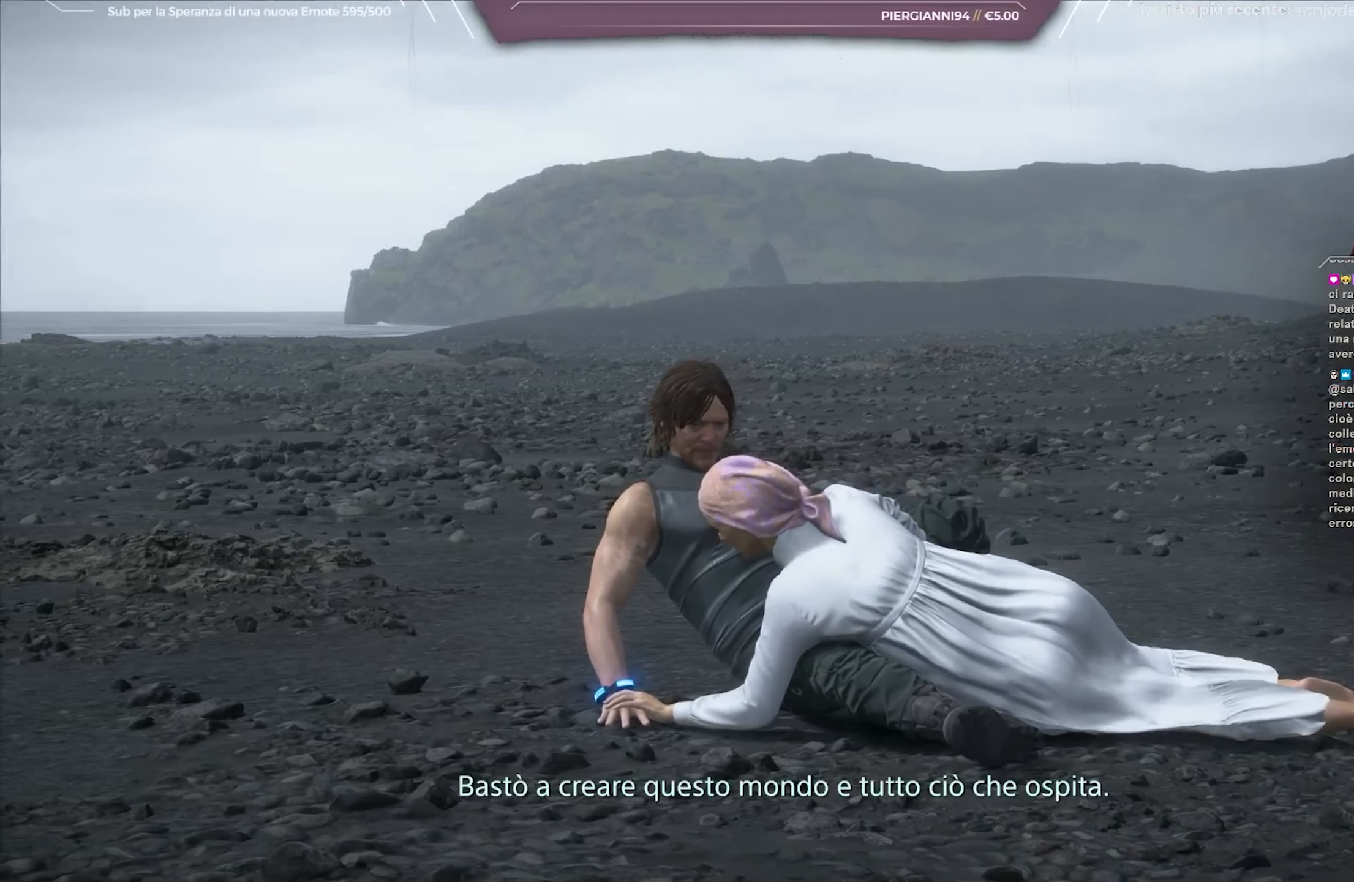
{"dt_ms": 500, "buttons": ["L1", "R3"], "left_stick": "center", "right_stick": "up-left", "events": []}
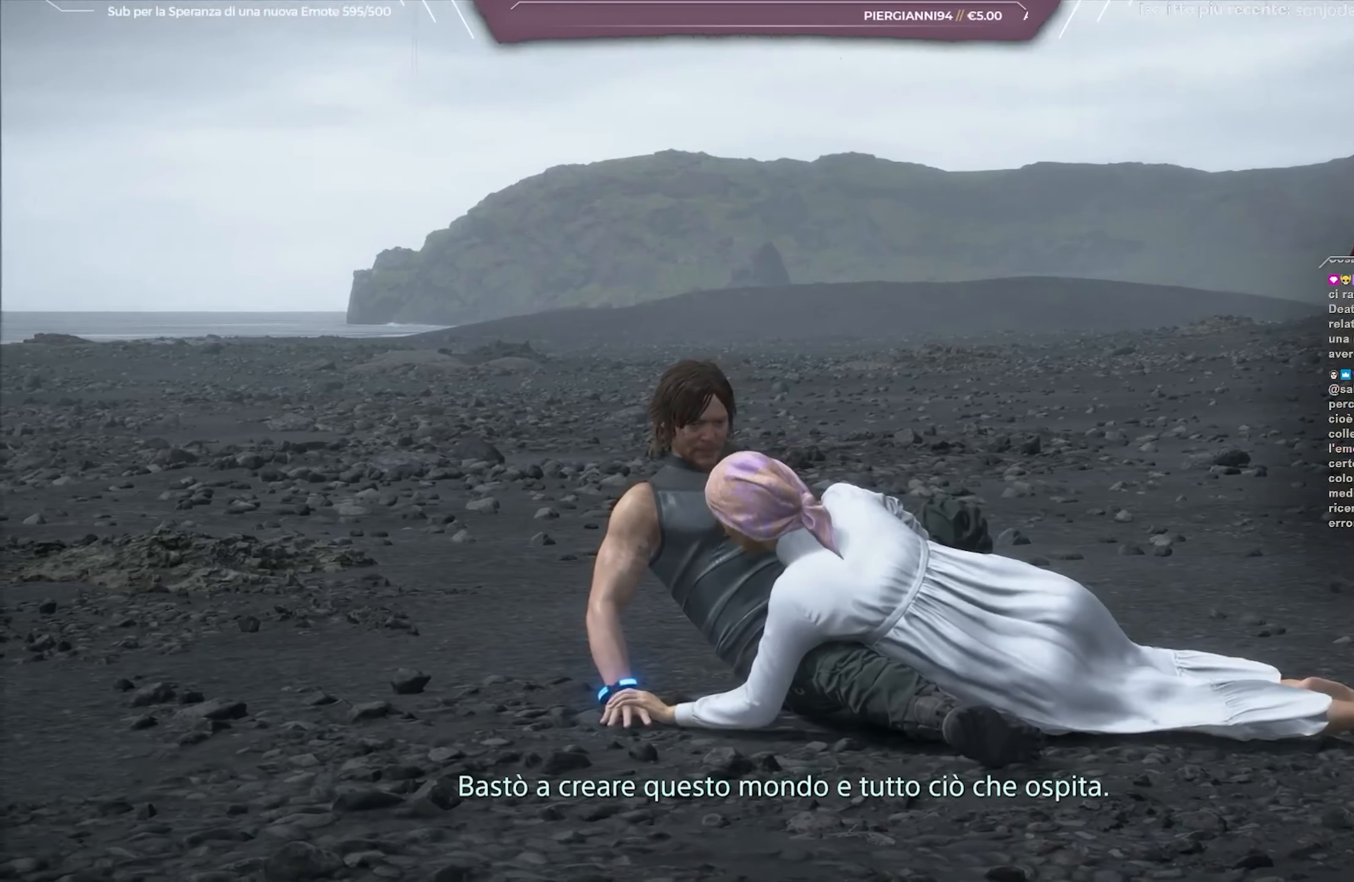
{"dt_ms": 500, "buttons": ["L1", "R3"], "left_stick": "center", "right_stick": "up-left", "events": []}
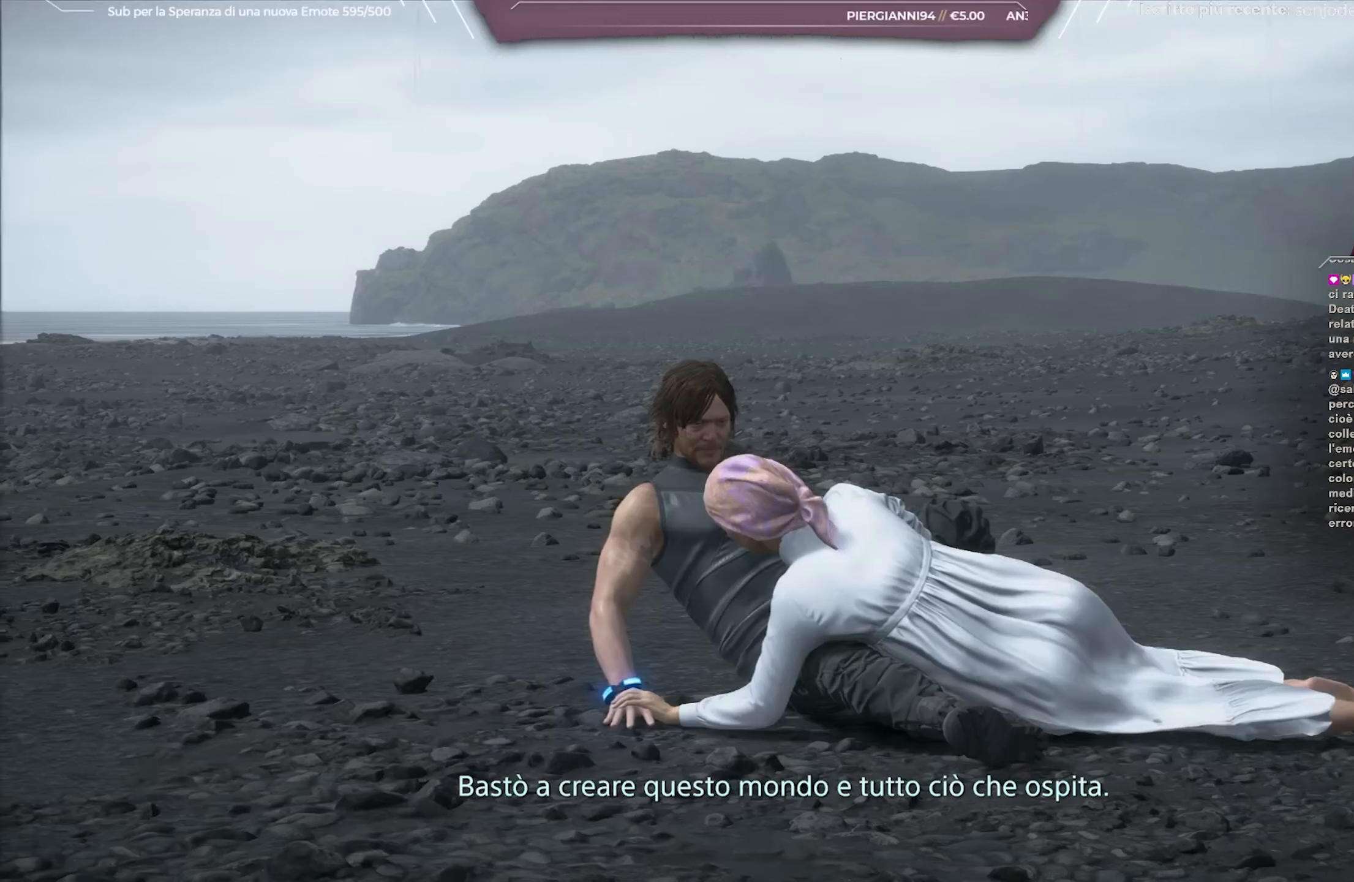
{"dt_ms": 500, "buttons": ["L1", "R3"], "left_stick": "center", "right_stick": "up-left", "events": []}
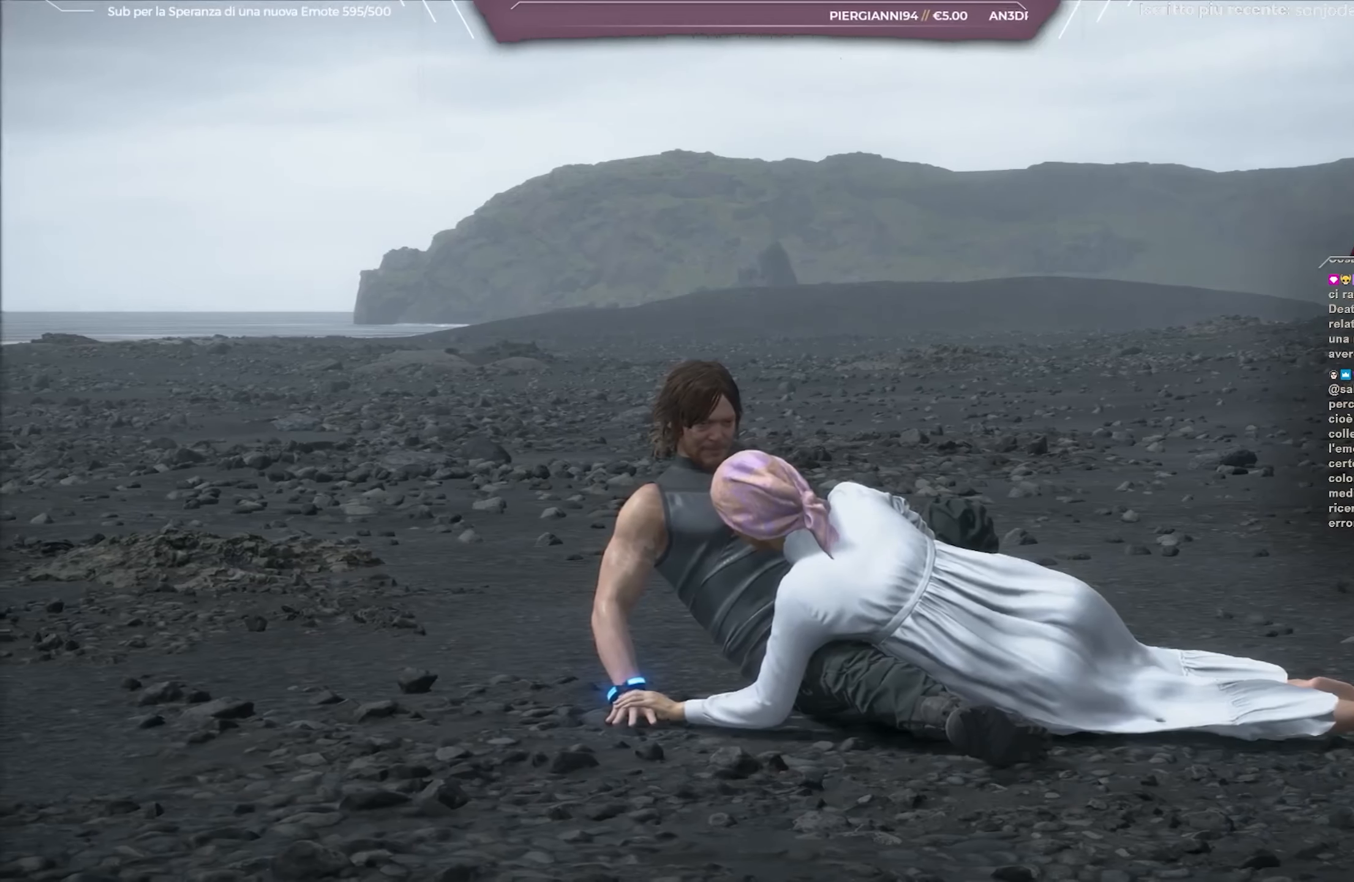
{"dt_ms": 500, "buttons": ["L1", "R3"], "left_stick": "center", "right_stick": "up-left", "events": []}
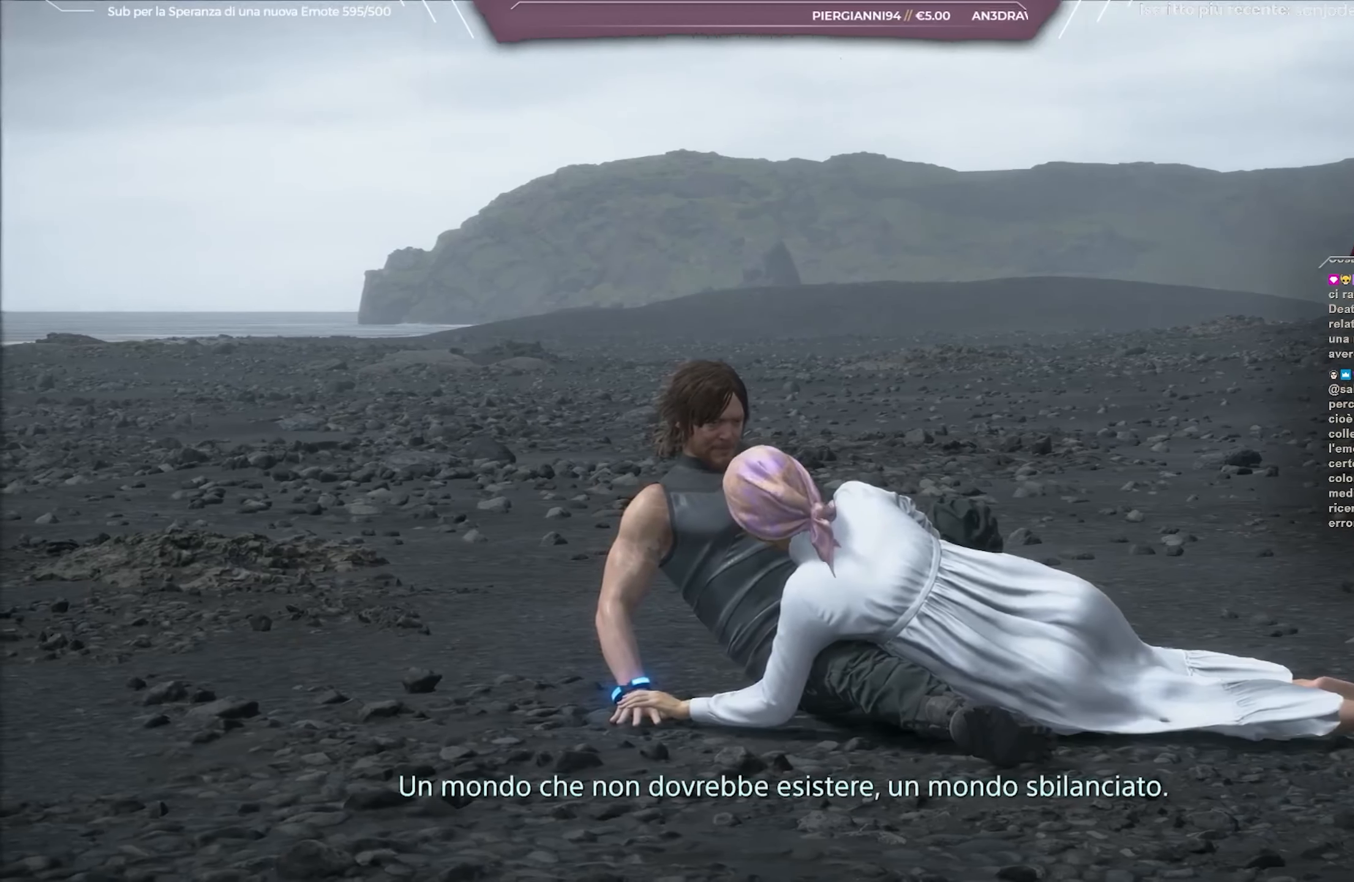
{"dt_ms": 500, "buttons": ["L1", "R3"], "left_stick": "center", "right_stick": "up-left", "events": []}
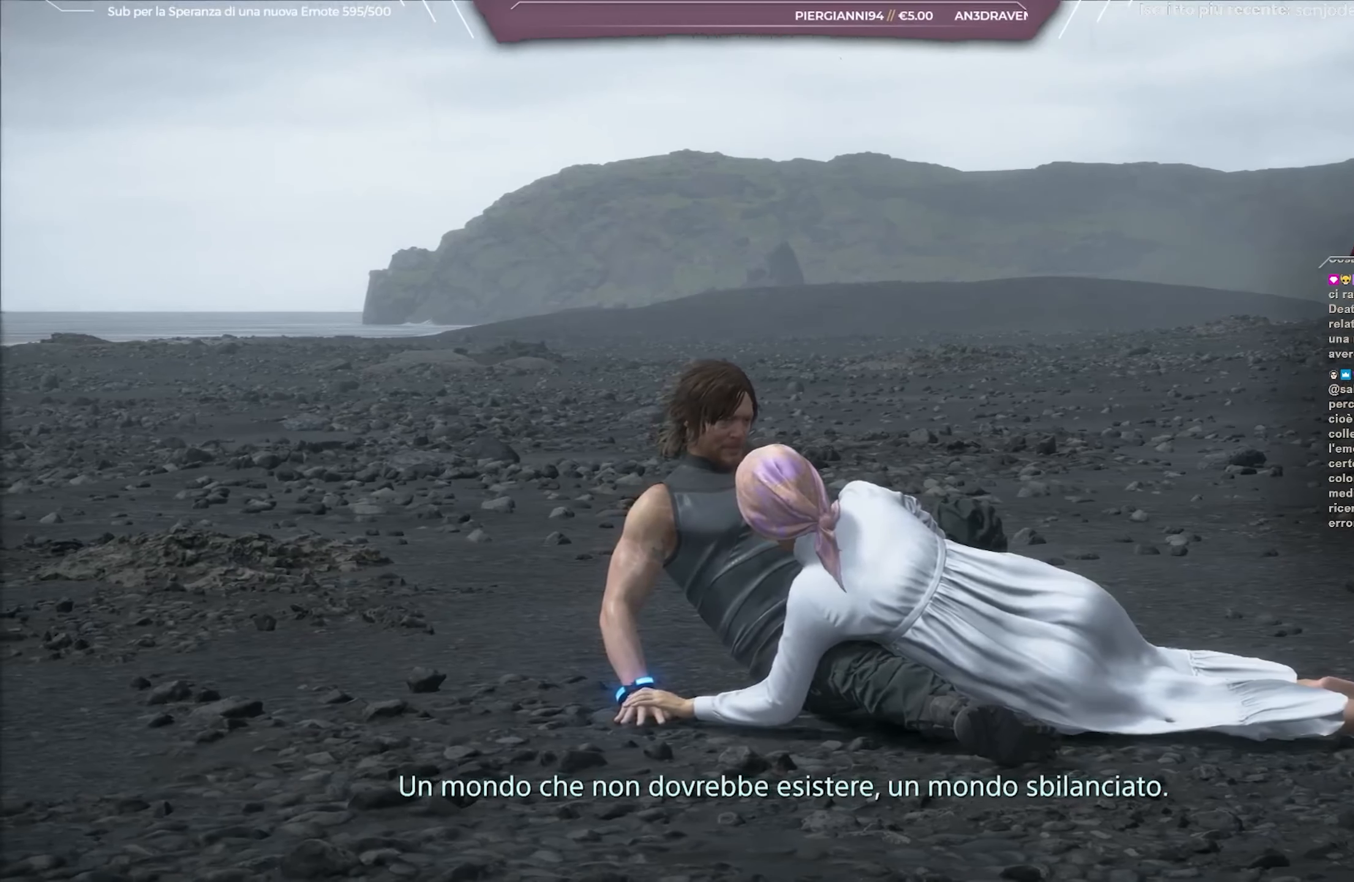
{"dt_ms": 500, "buttons": ["L1", "R3"], "left_stick": "center", "right_stick": "up-left", "events": []}
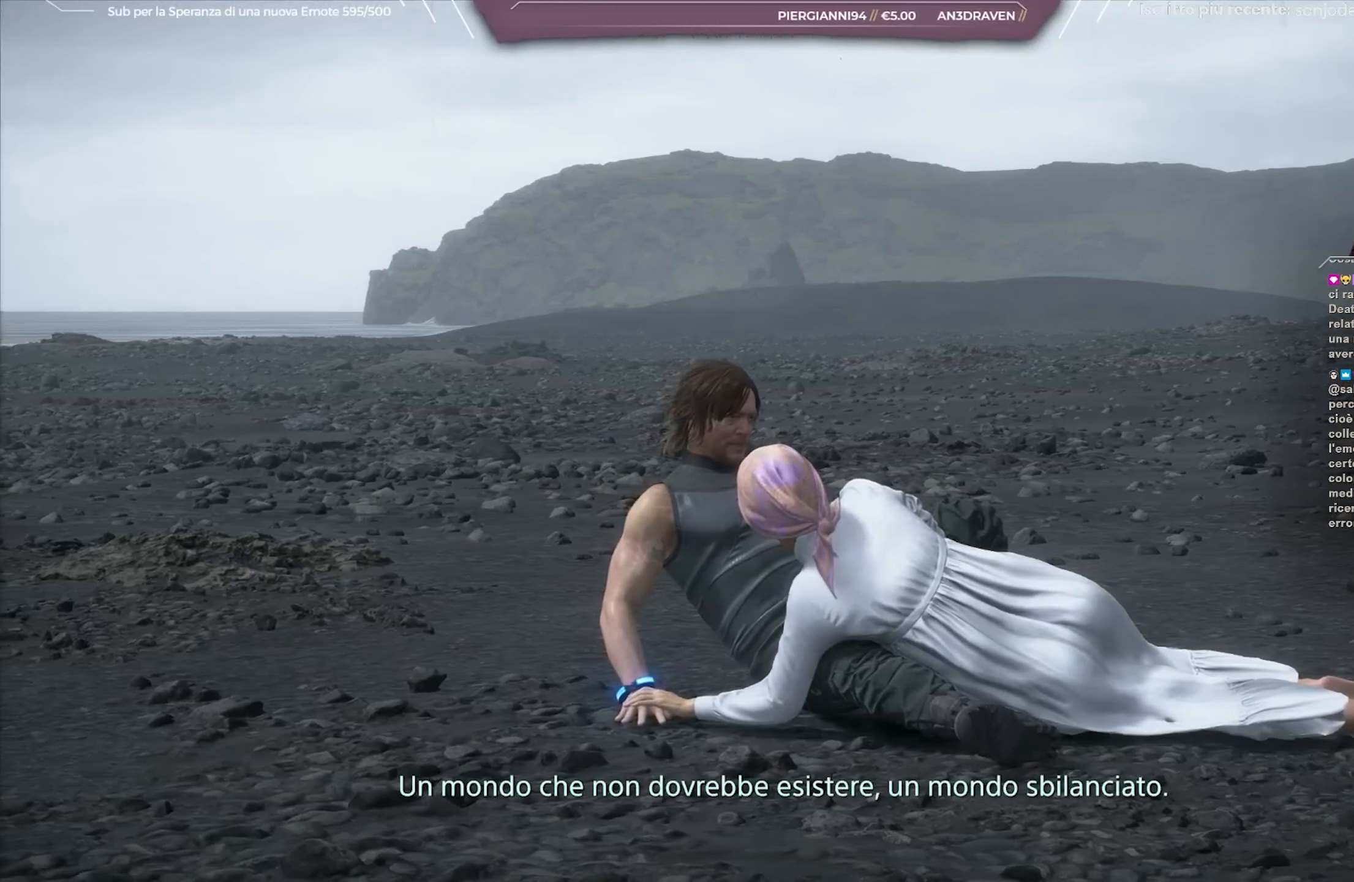
{"dt_ms": 500, "buttons": ["L1", "R3"], "left_stick": "center", "right_stick": "up-left", "events": []}